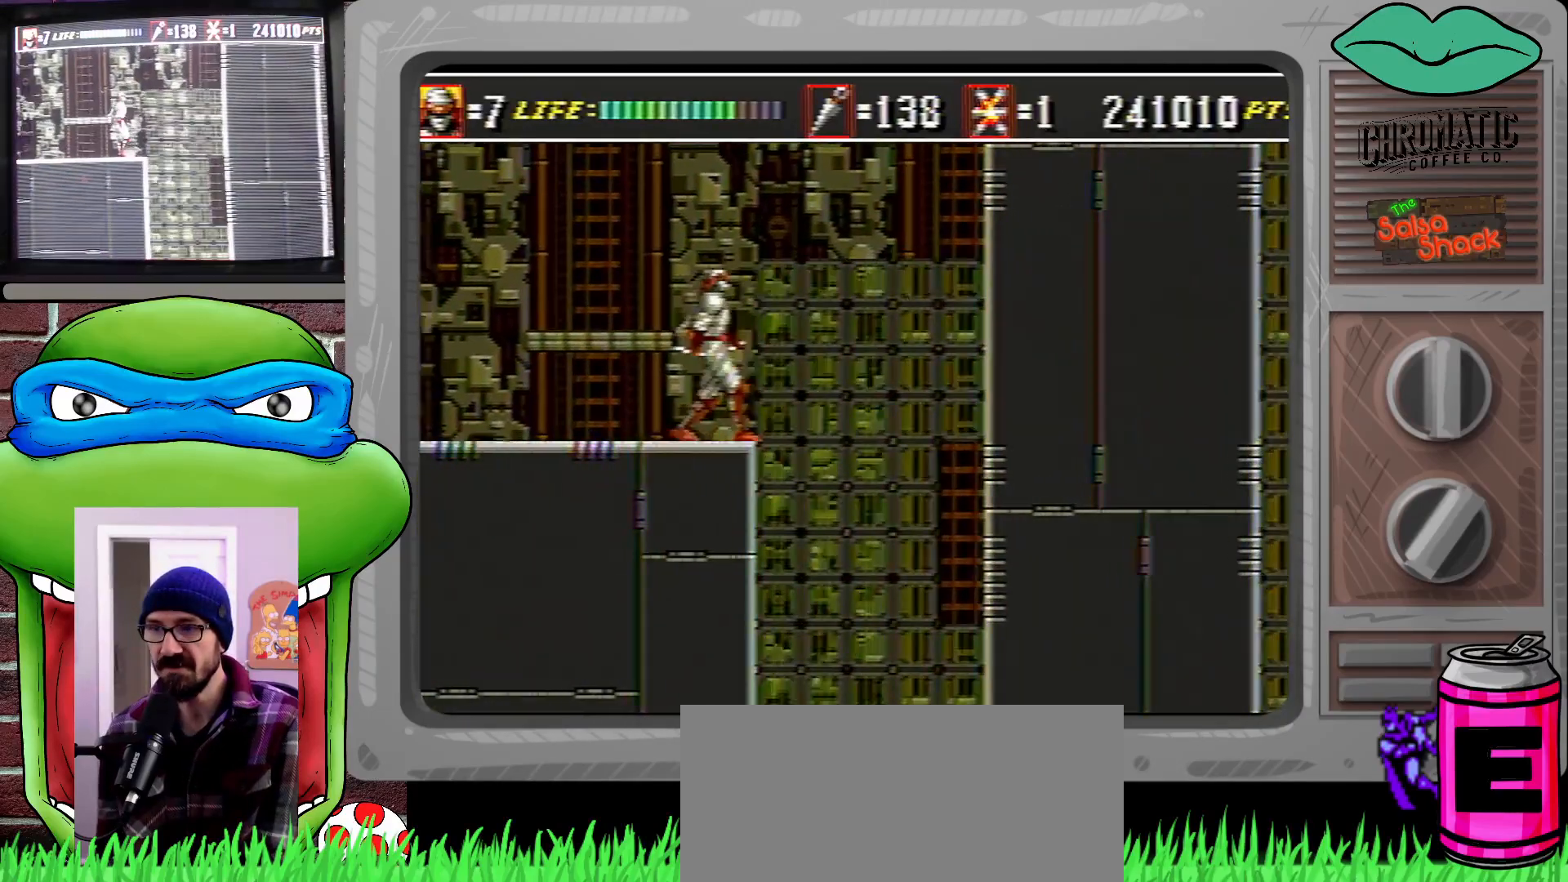
Gameplay with a controller (Xbox layout); each line is a JSON object with the inputs held at the frame after it. "events" lists button and stick changes between this image and that frame as [ms after this image, input, new state], when the widget could be followed in between. Not read: L1 L2 L3 R1 R2 R3.
{"buttons": ["DPAD_DOWN", "DPAD_RIGHT"], "events": [[400, "DPAD_DOWN", "down"]]}
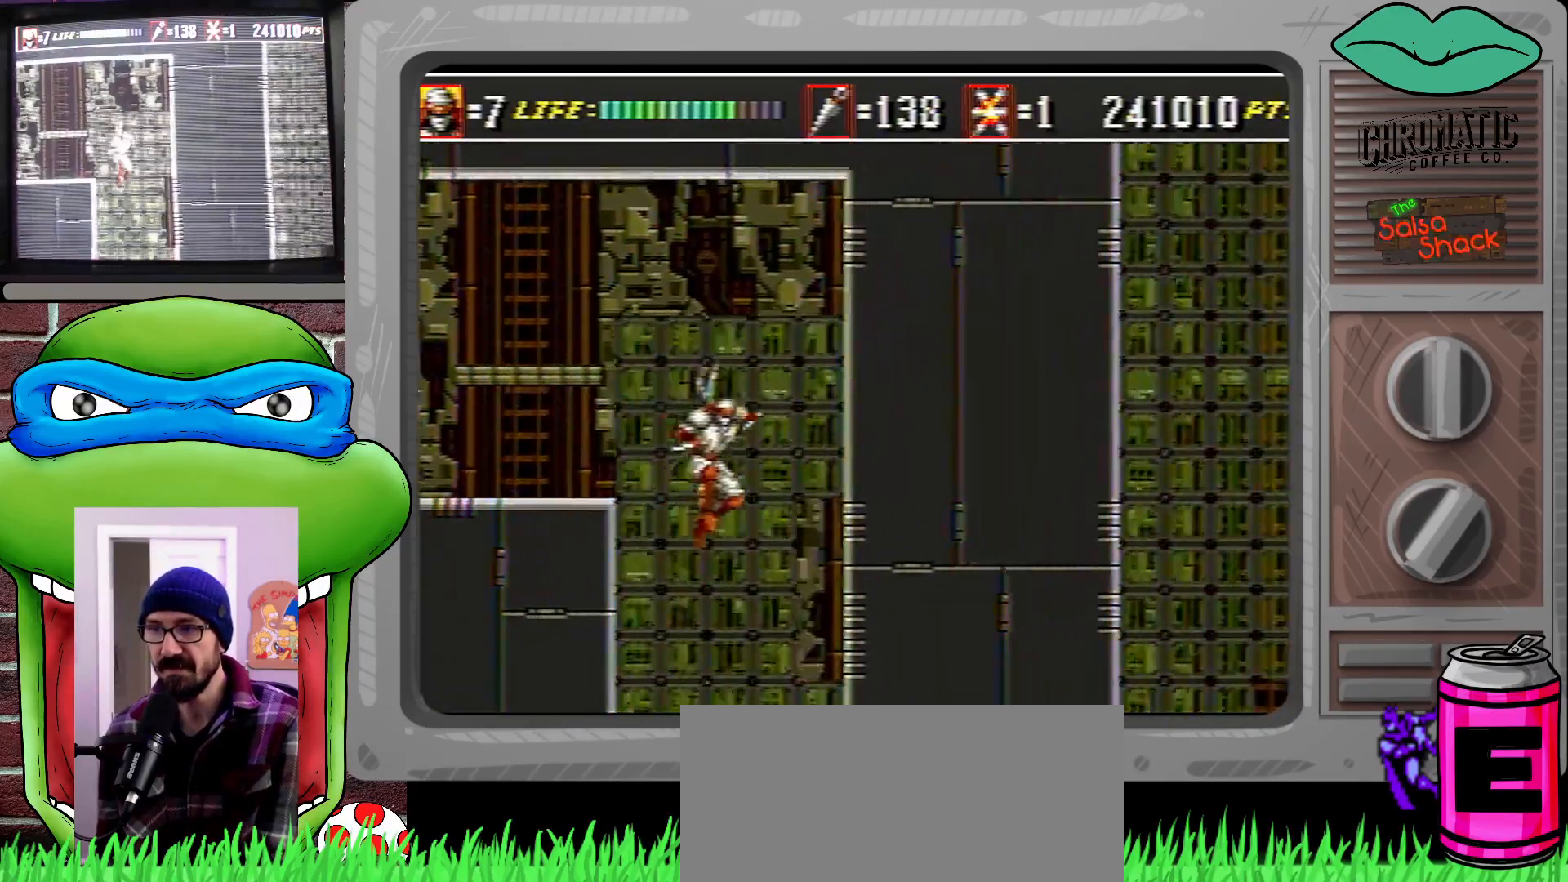
{"buttons": ["DPAD_RIGHT"], "events": [[33, "B", "down"], [167, "B", "up"], [500, "DPAD_DOWN", "up"]]}
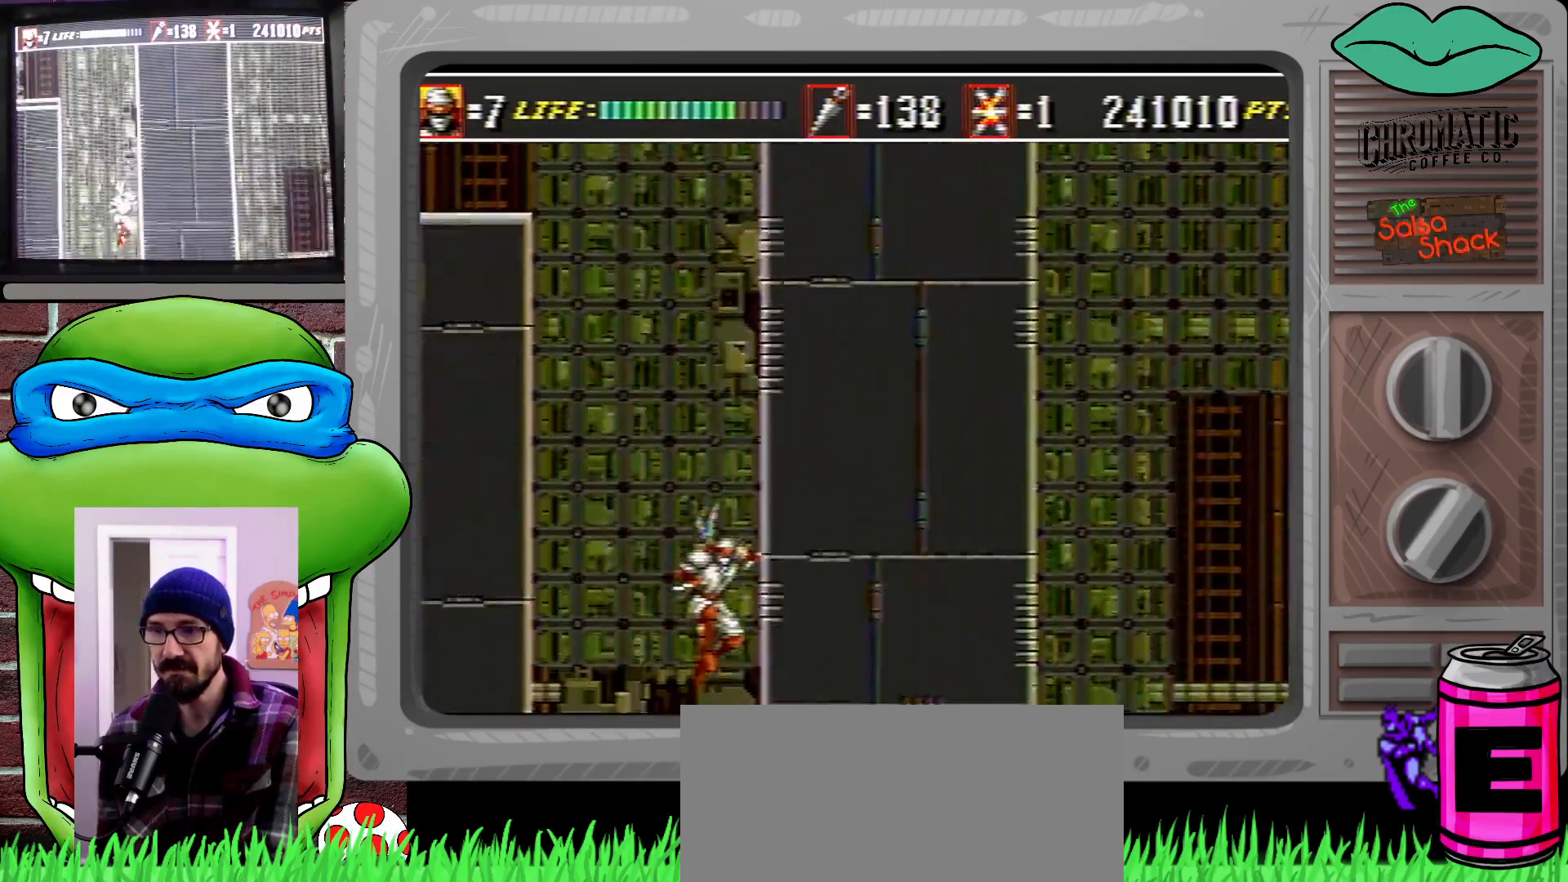
{"buttons": ["DPAD_UP", "DPAD_RIGHT"], "events": [[33, "DPAD_UP", "down"], [100, "DPAD_UP", "up"], [133, "DPAD_UP", "down"]]}
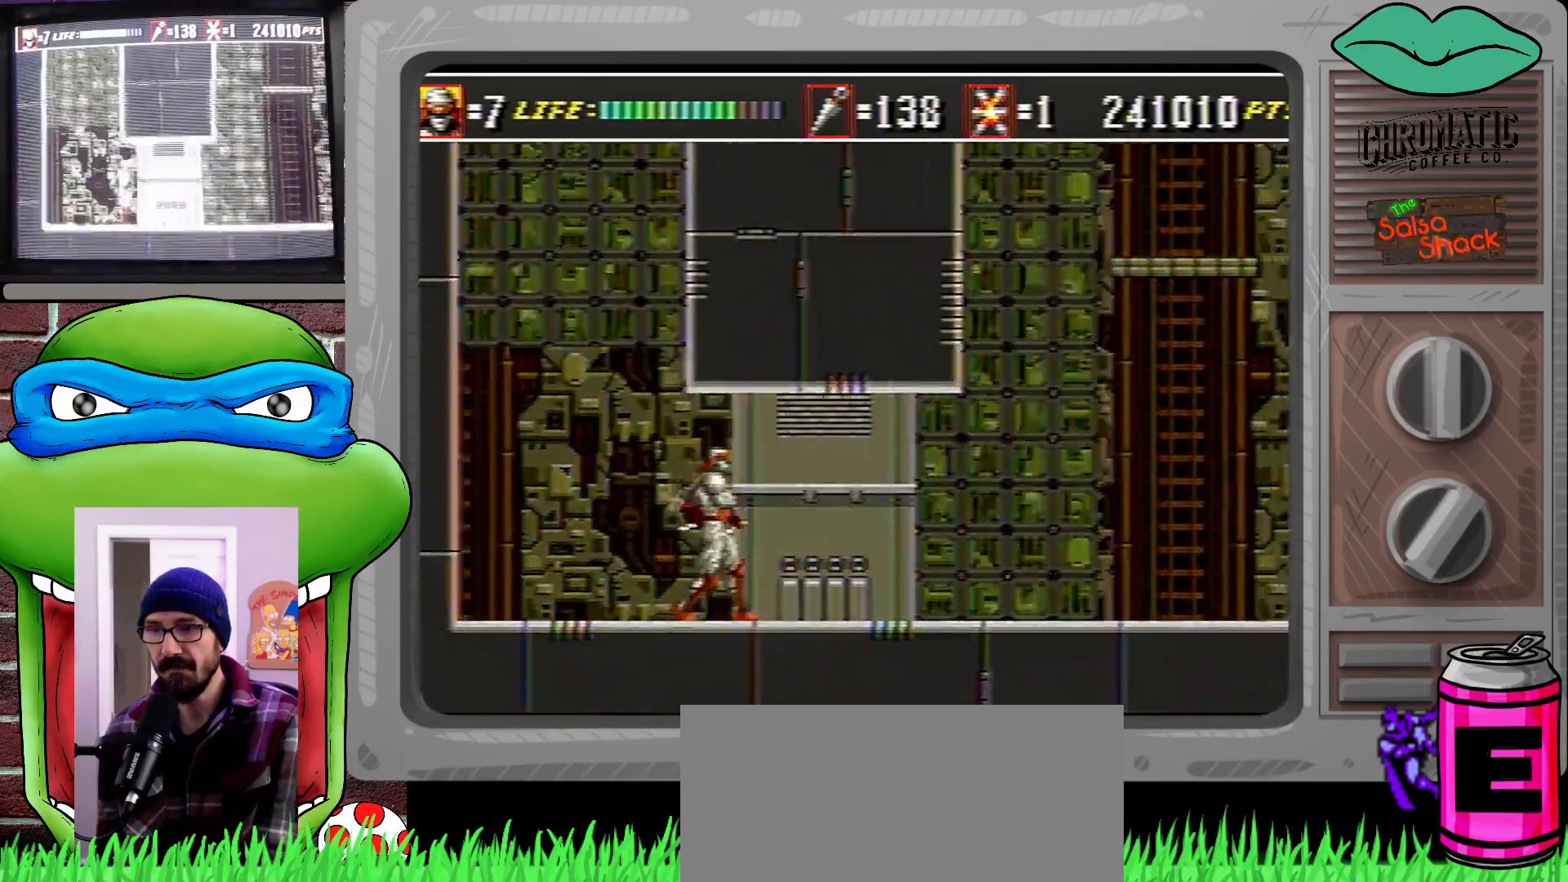
{"buttons": ["DPAD_RIGHT"], "events": [[33, "DPAD_UP", "up"], [100, "DPAD_UP", "down"], [133, "DPAD_UP", "up"], [300, "DPAD_RIGHT", "up"], [433, "DPAD_RIGHT", "down"]]}
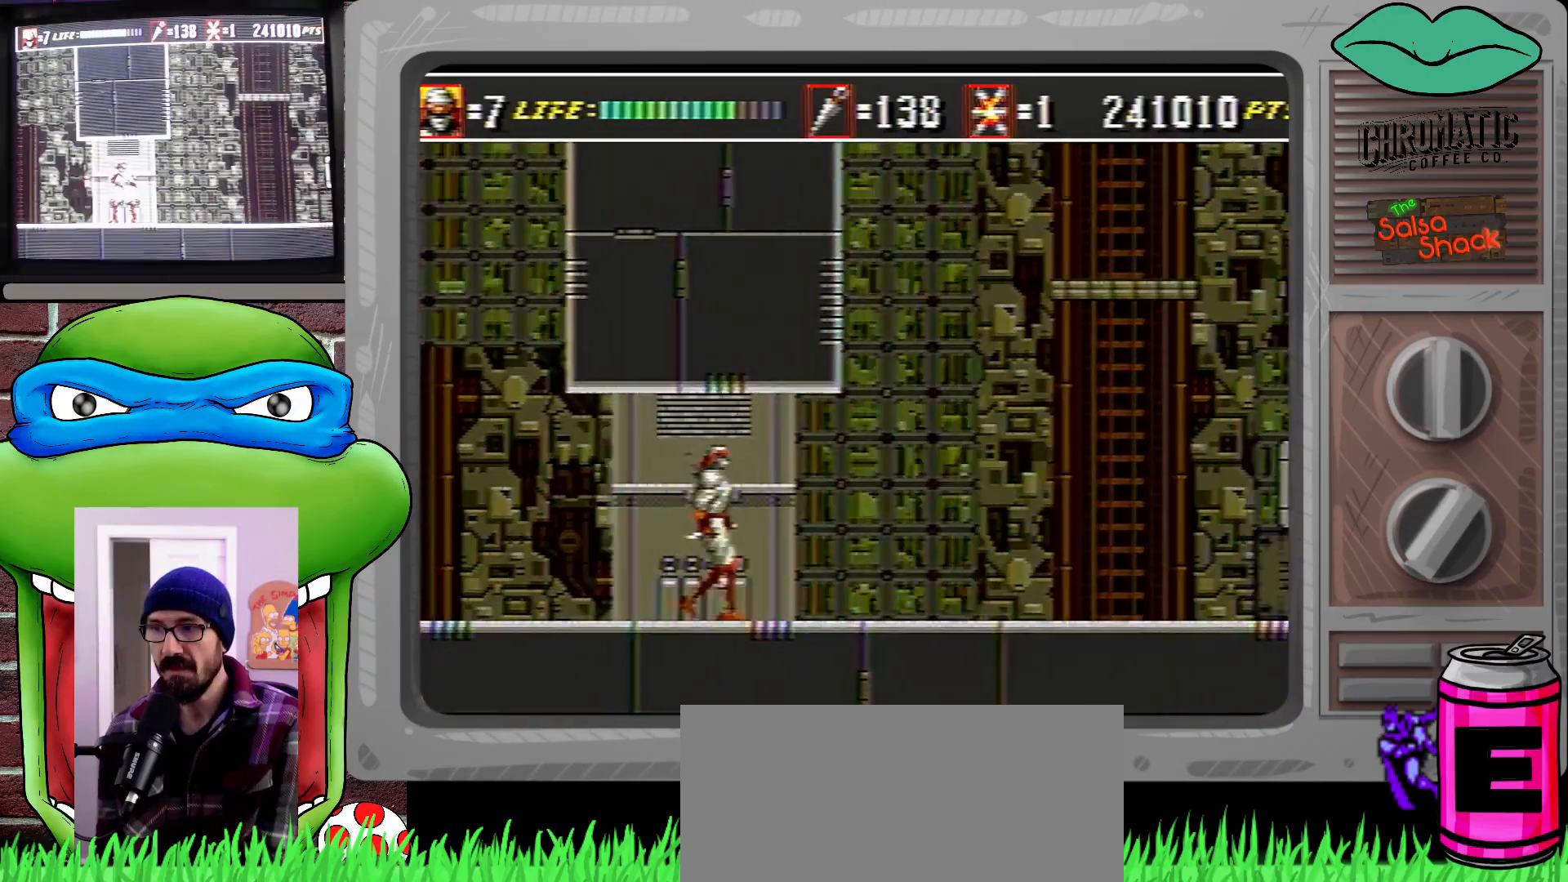
{"buttons": ["DPAD_RIGHT"], "events": [[33, "DPAD_RIGHT", "up"], [67, "DPAD_RIGHT", "down"]]}
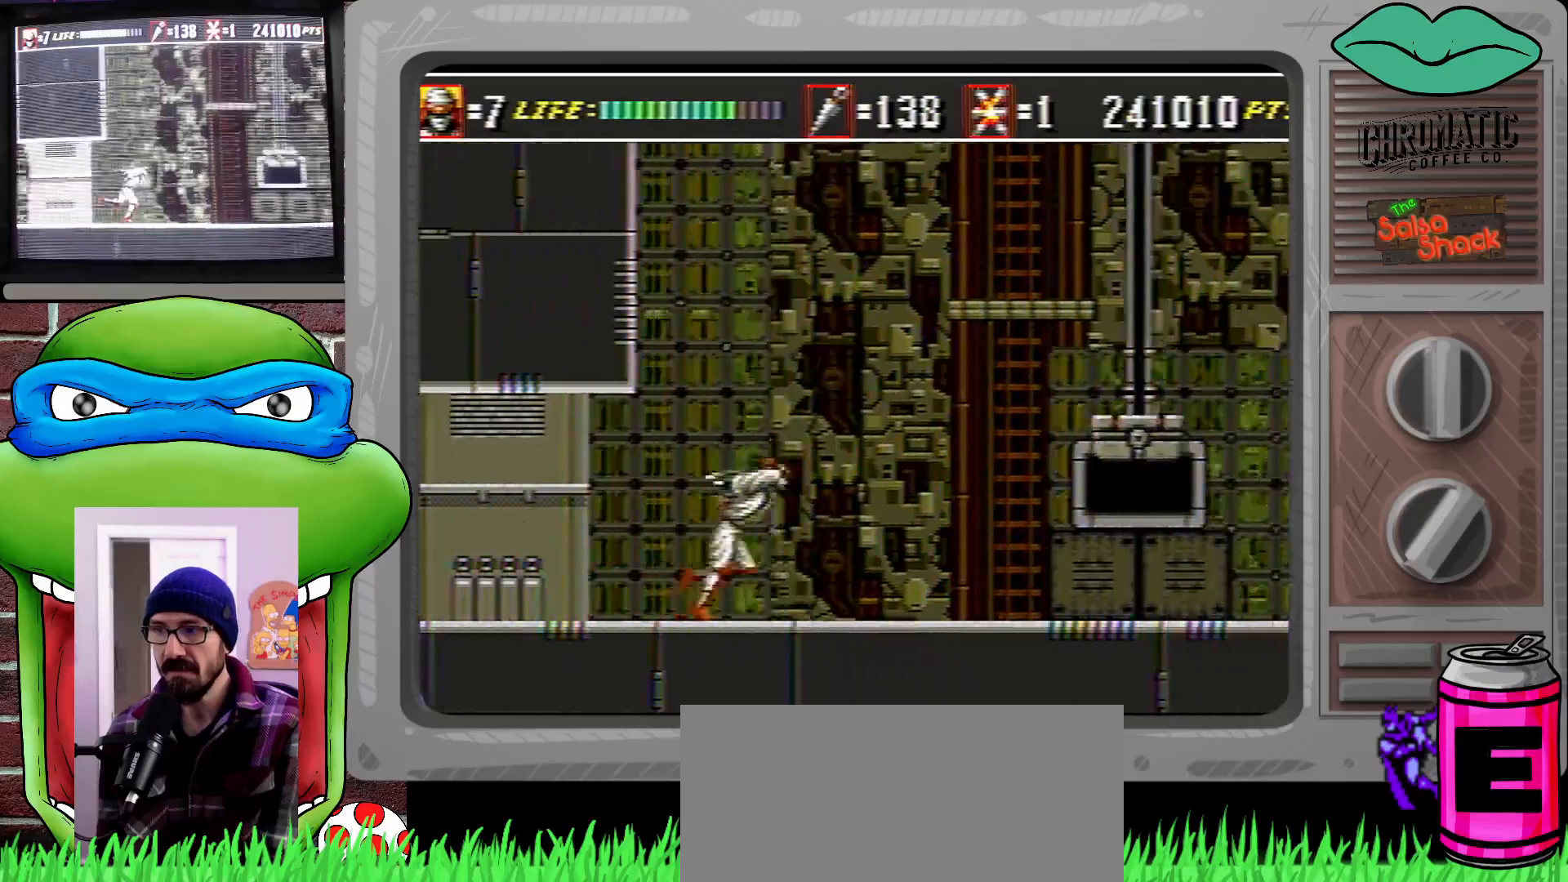
{"buttons": ["DPAD_RIGHT"], "events": []}
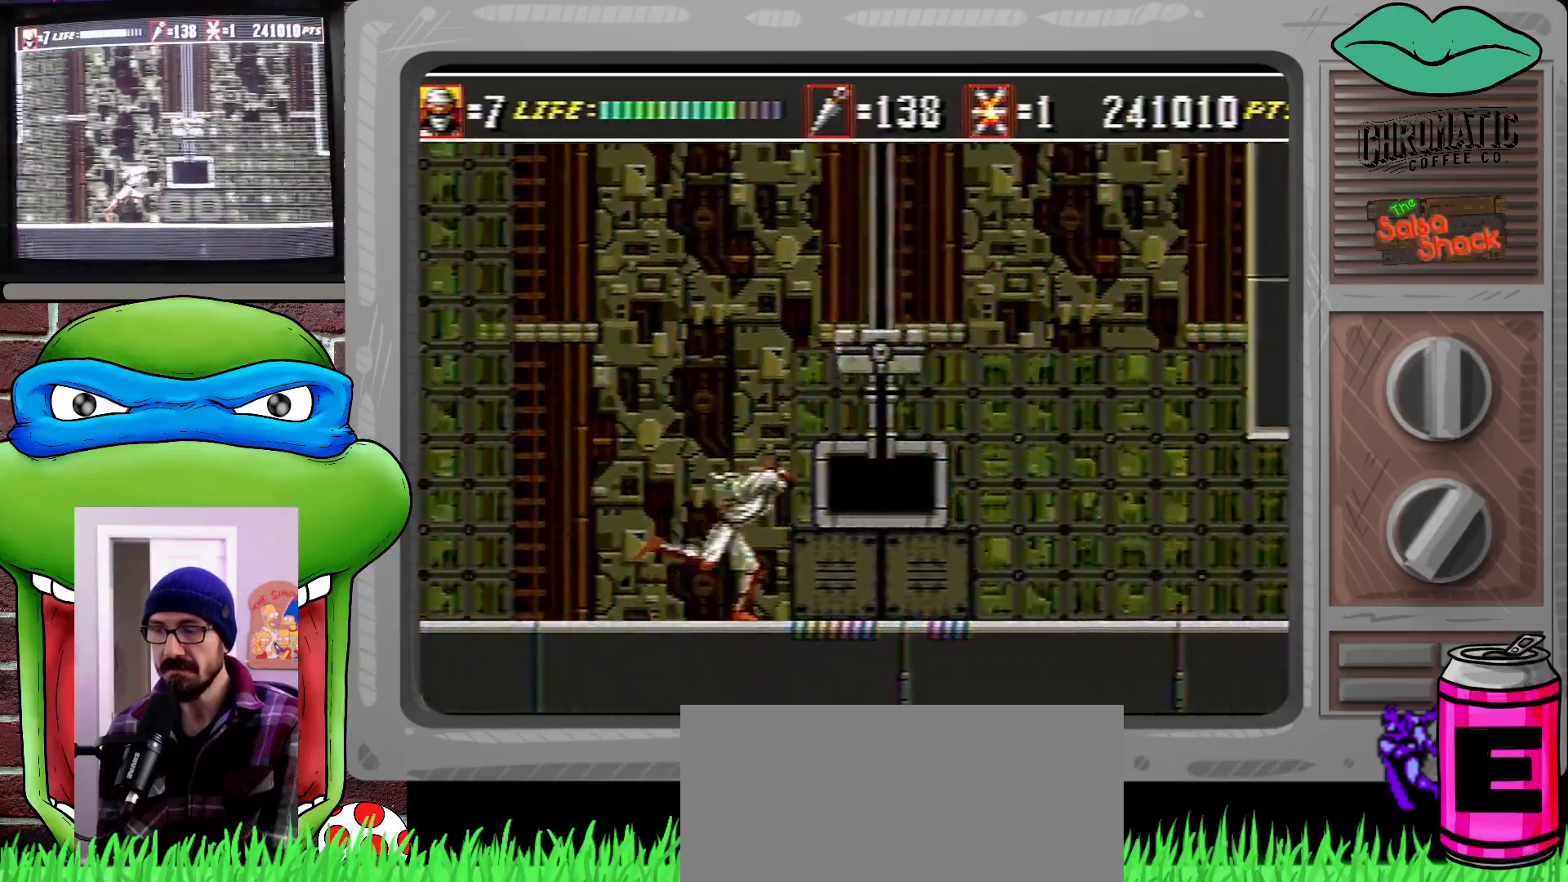
{"buttons": [], "events": [[300, "DPAD_RIGHT", "up"]]}
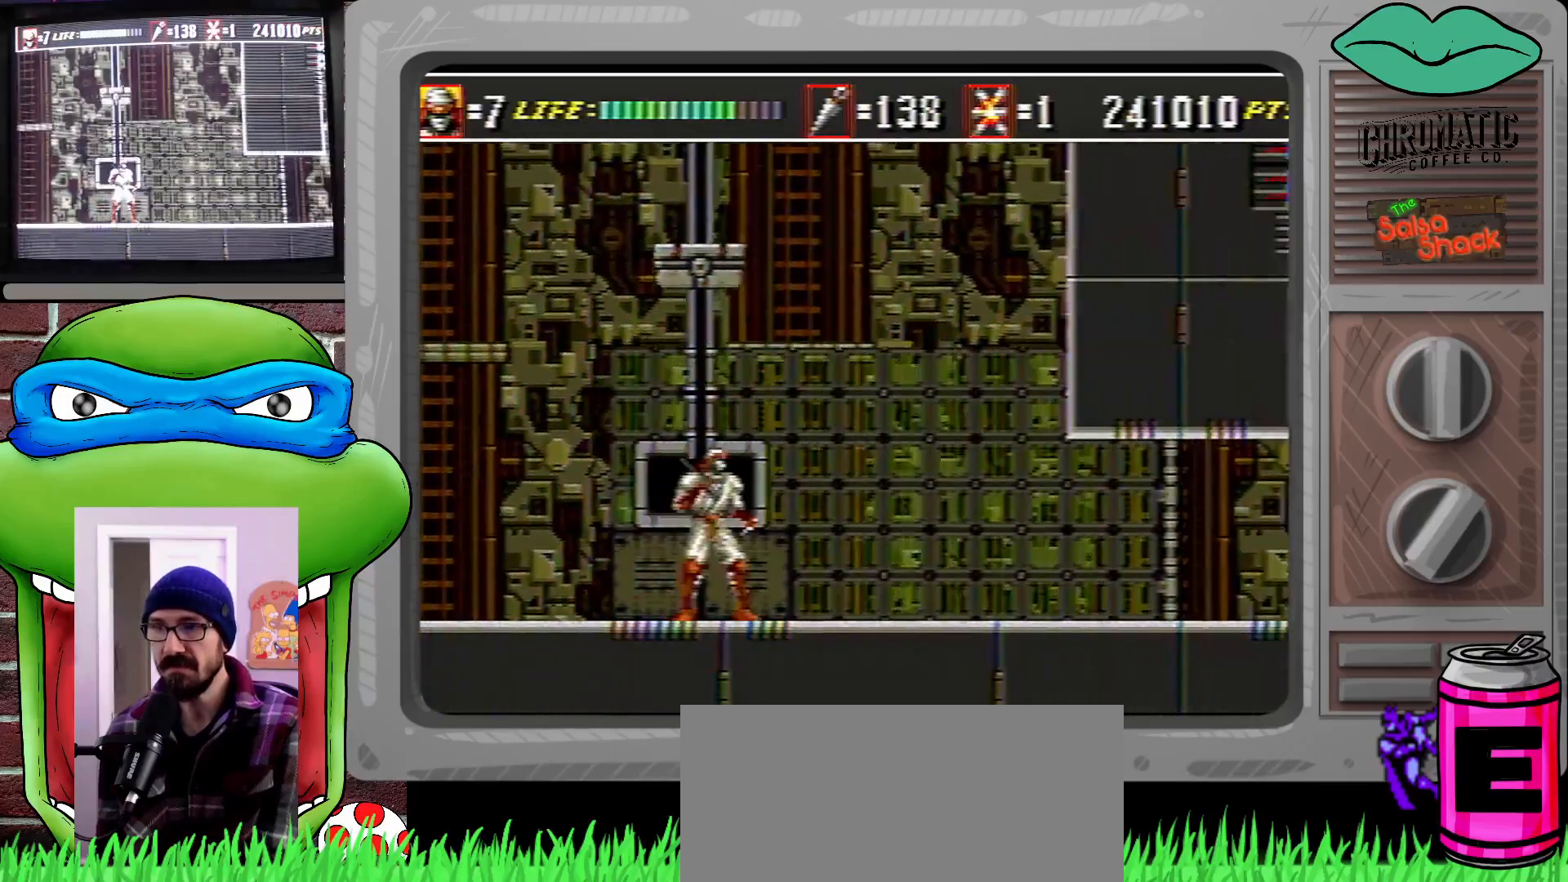
{"buttons": ["DPAD_RIGHT"], "events": [[500, "DPAD_RIGHT", "down"]]}
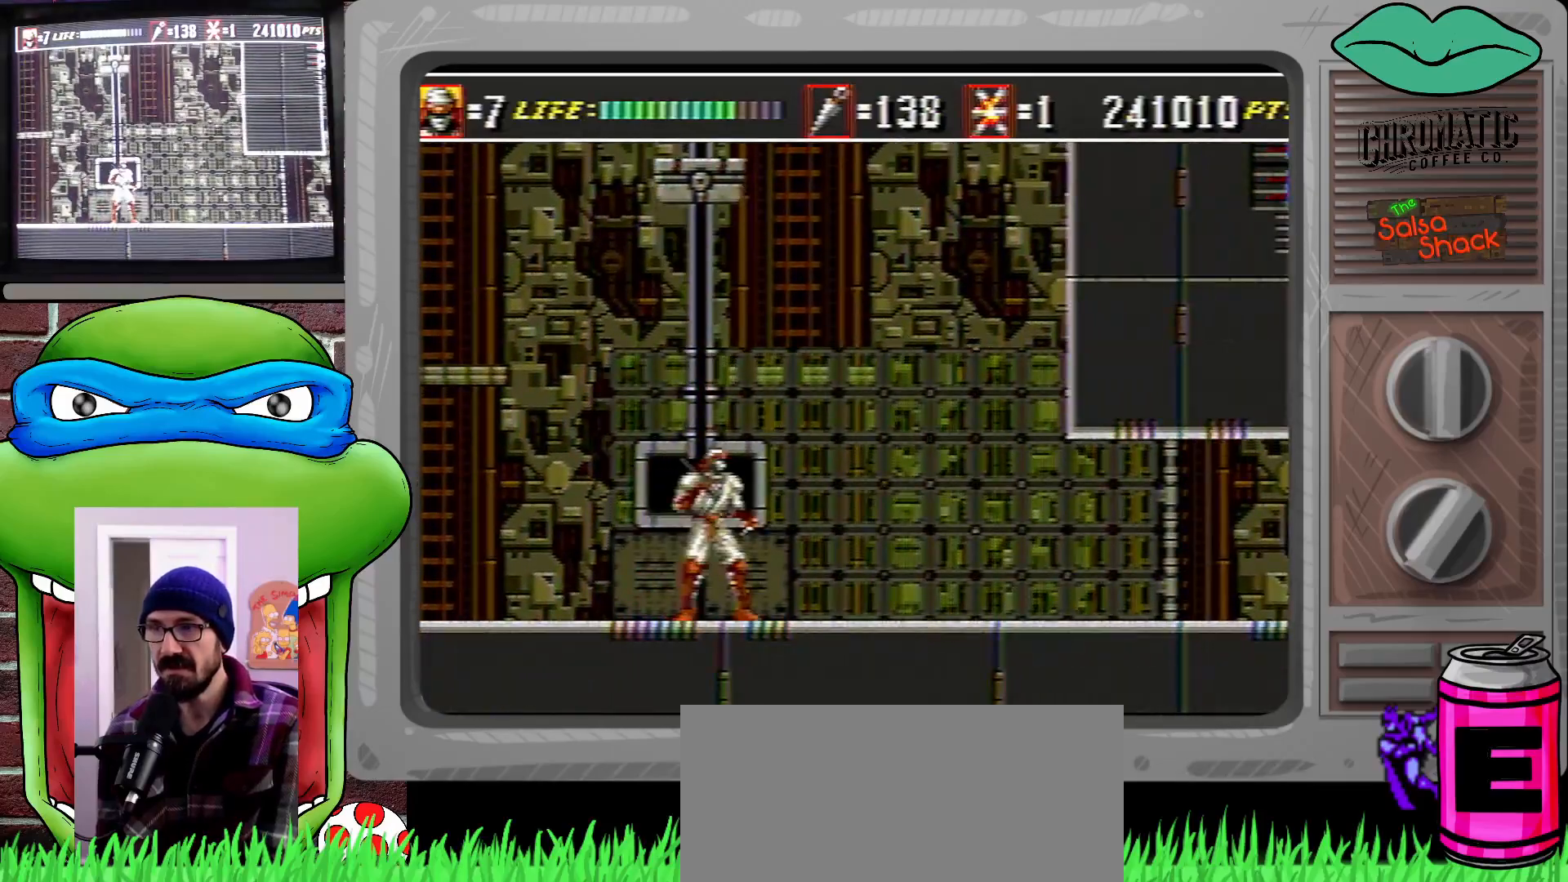
{"buttons": ["DPAD_RIGHT"], "events": []}
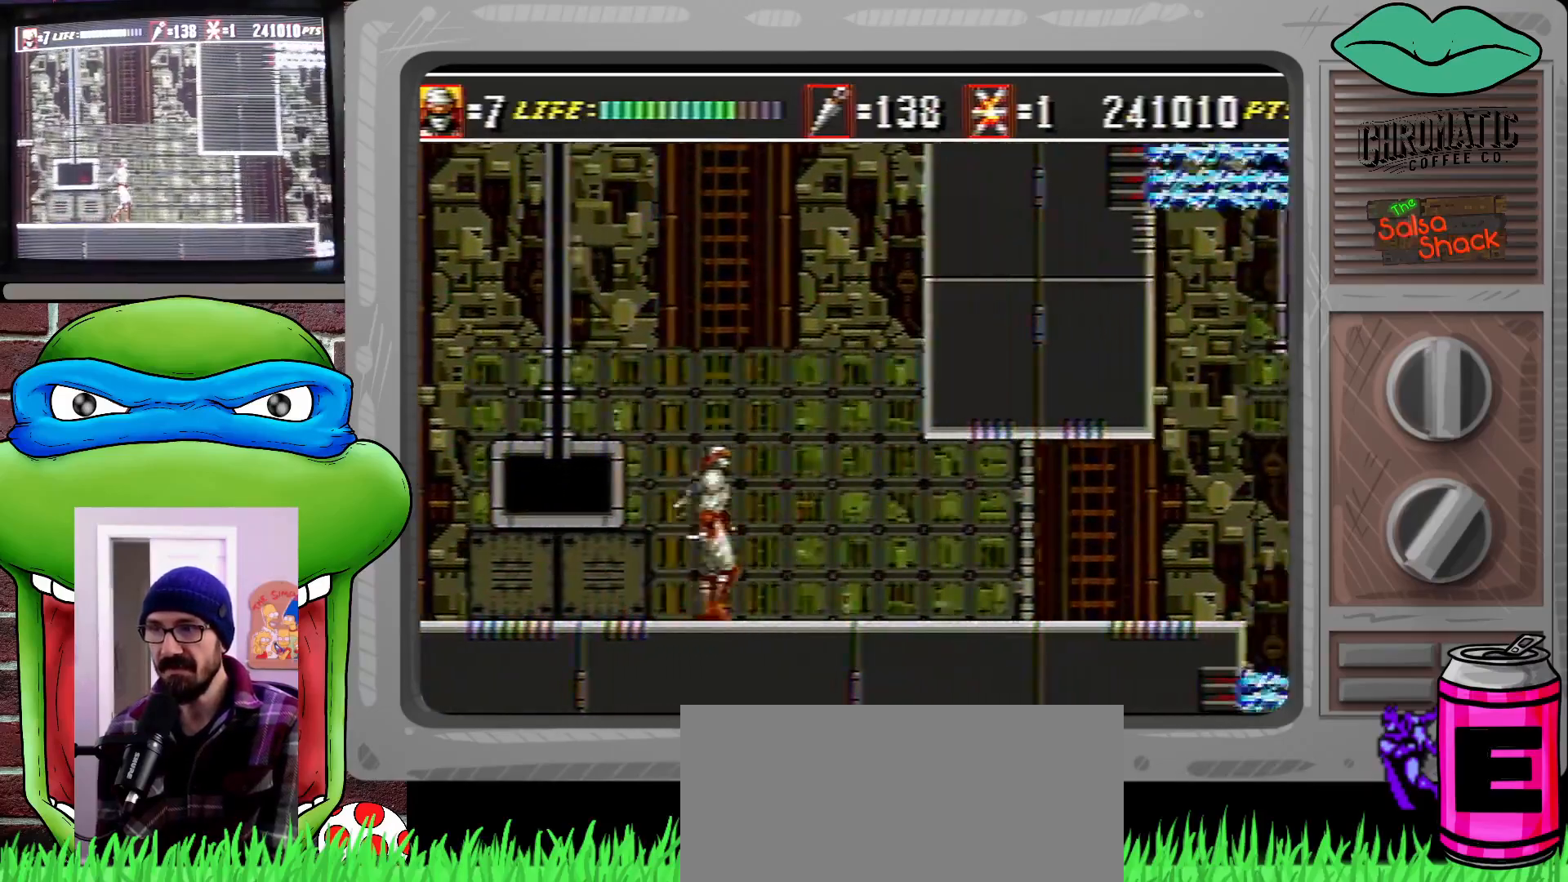
{"buttons": ["DPAD_RIGHT"], "events": []}
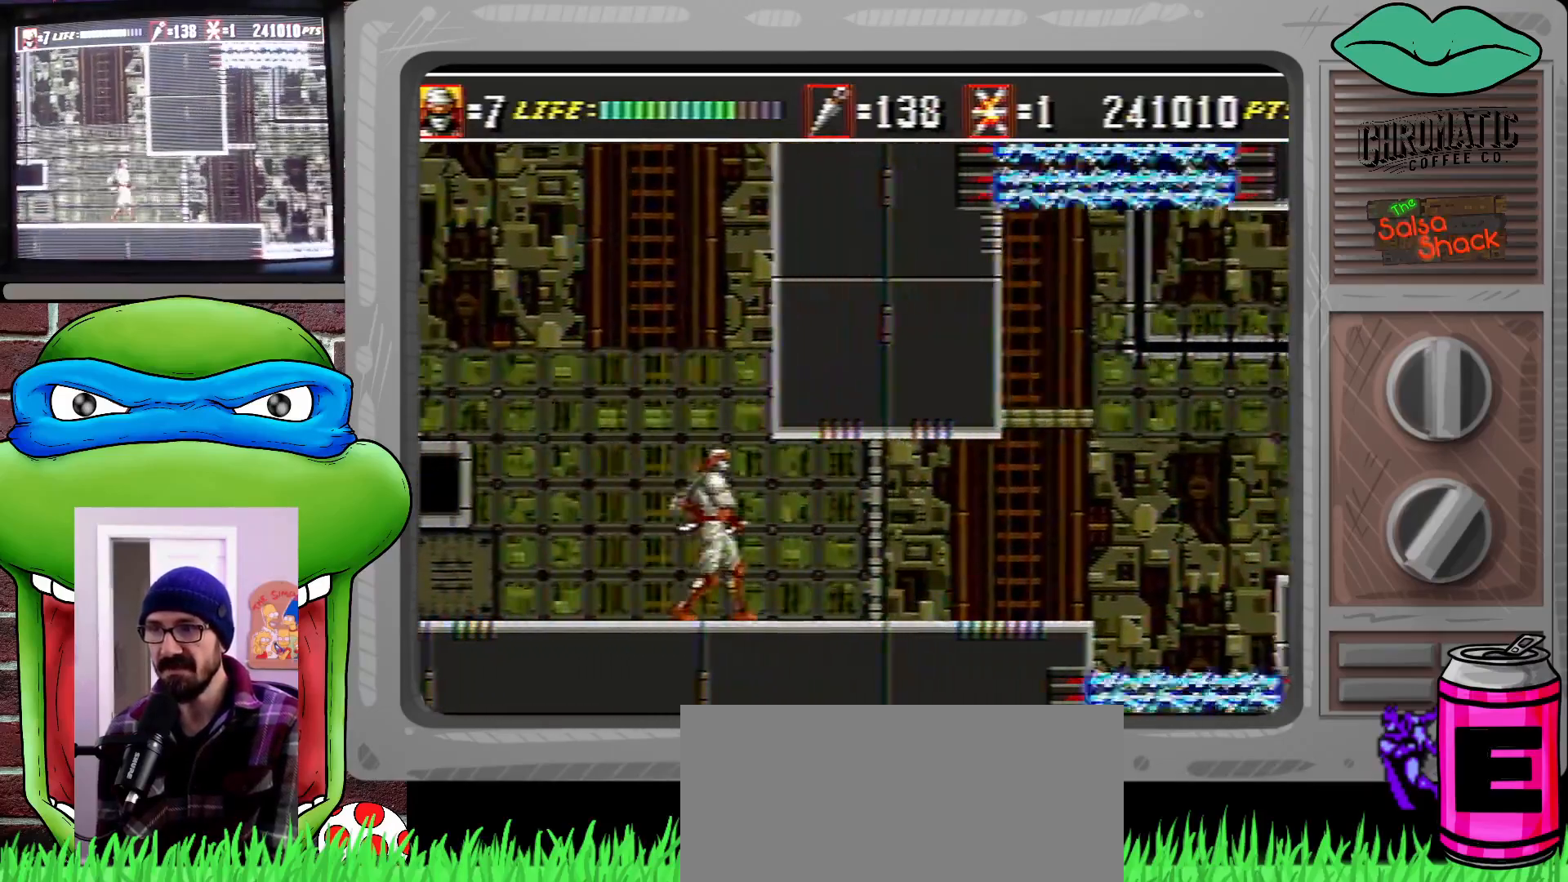
{"buttons": ["DPAD_LEFT"], "events": [[33, "DPAD_RIGHT", "up"], [133, "DPAD_LEFT", "down"]]}
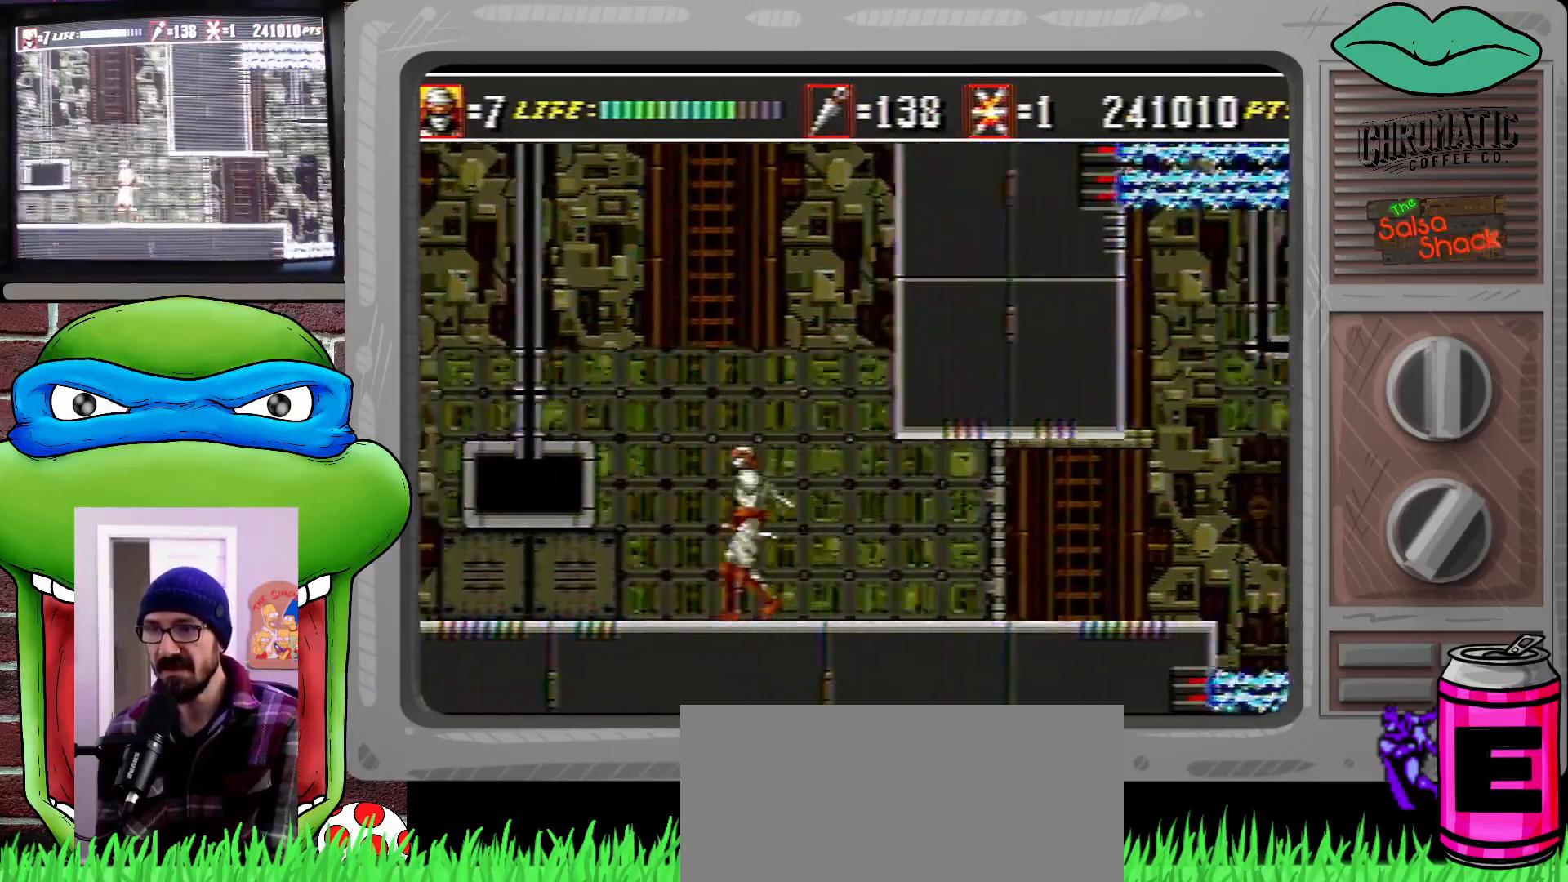
{"buttons": ["C", "DPAD_LEFT"], "events": [[167, "DPAD_LEFT", "up"], [200, "DPAD_LEFT", "down"], [300, "C", "down"]]}
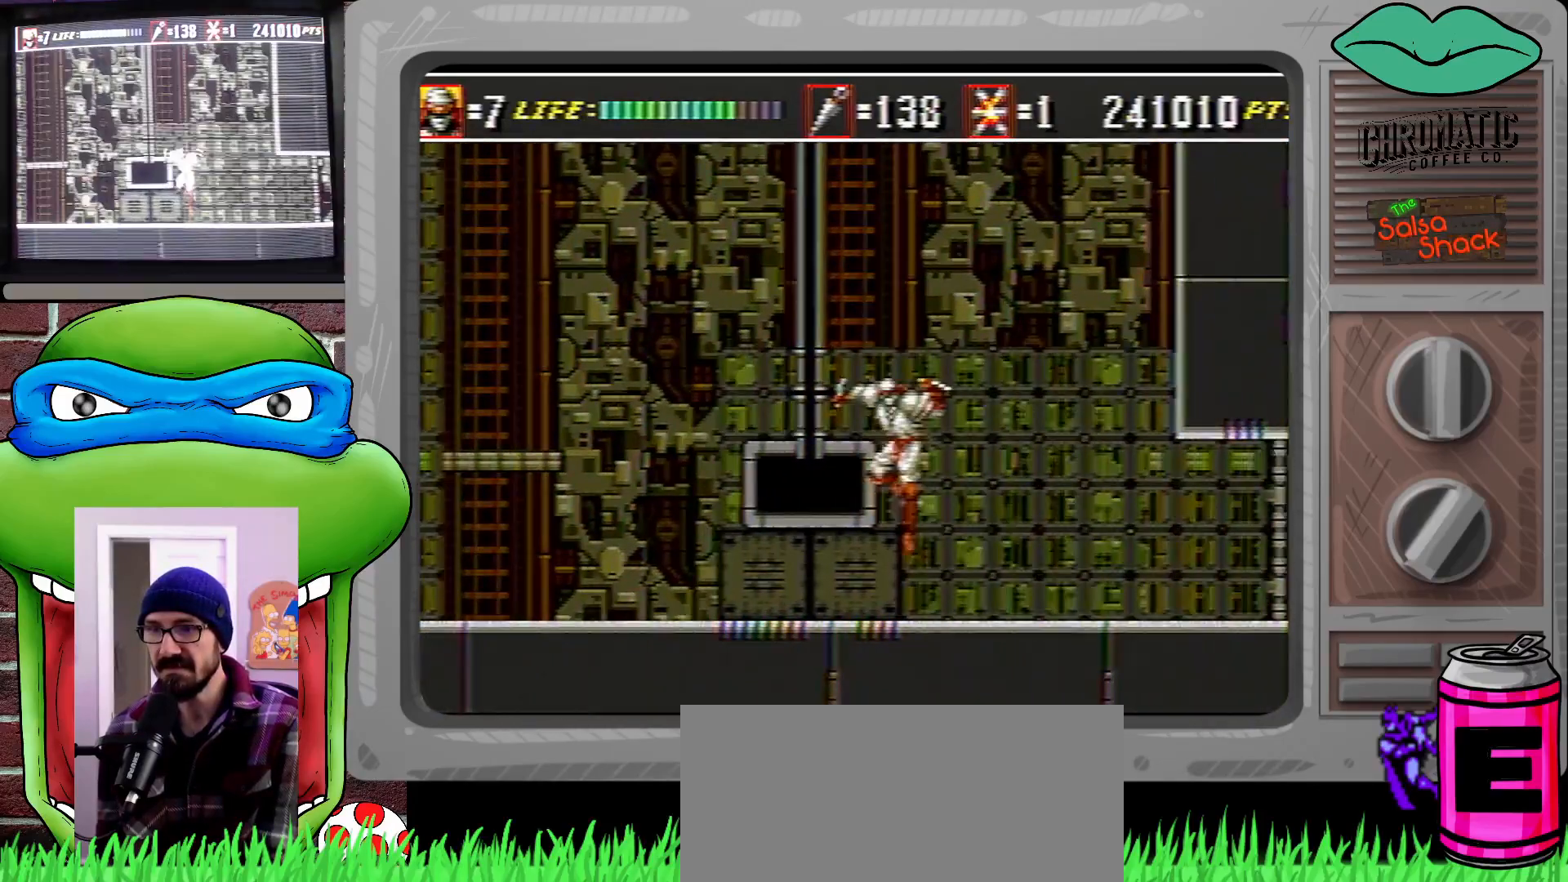
{"buttons": ["DPAD_RIGHT"], "events": [[67, "C", "up"], [67, "DPAD_LEFT", "up"], [100, "DPAD_RIGHT", "down"], [133, "DPAD_UP", "down"], [200, "DPAD_UP", "up"]]}
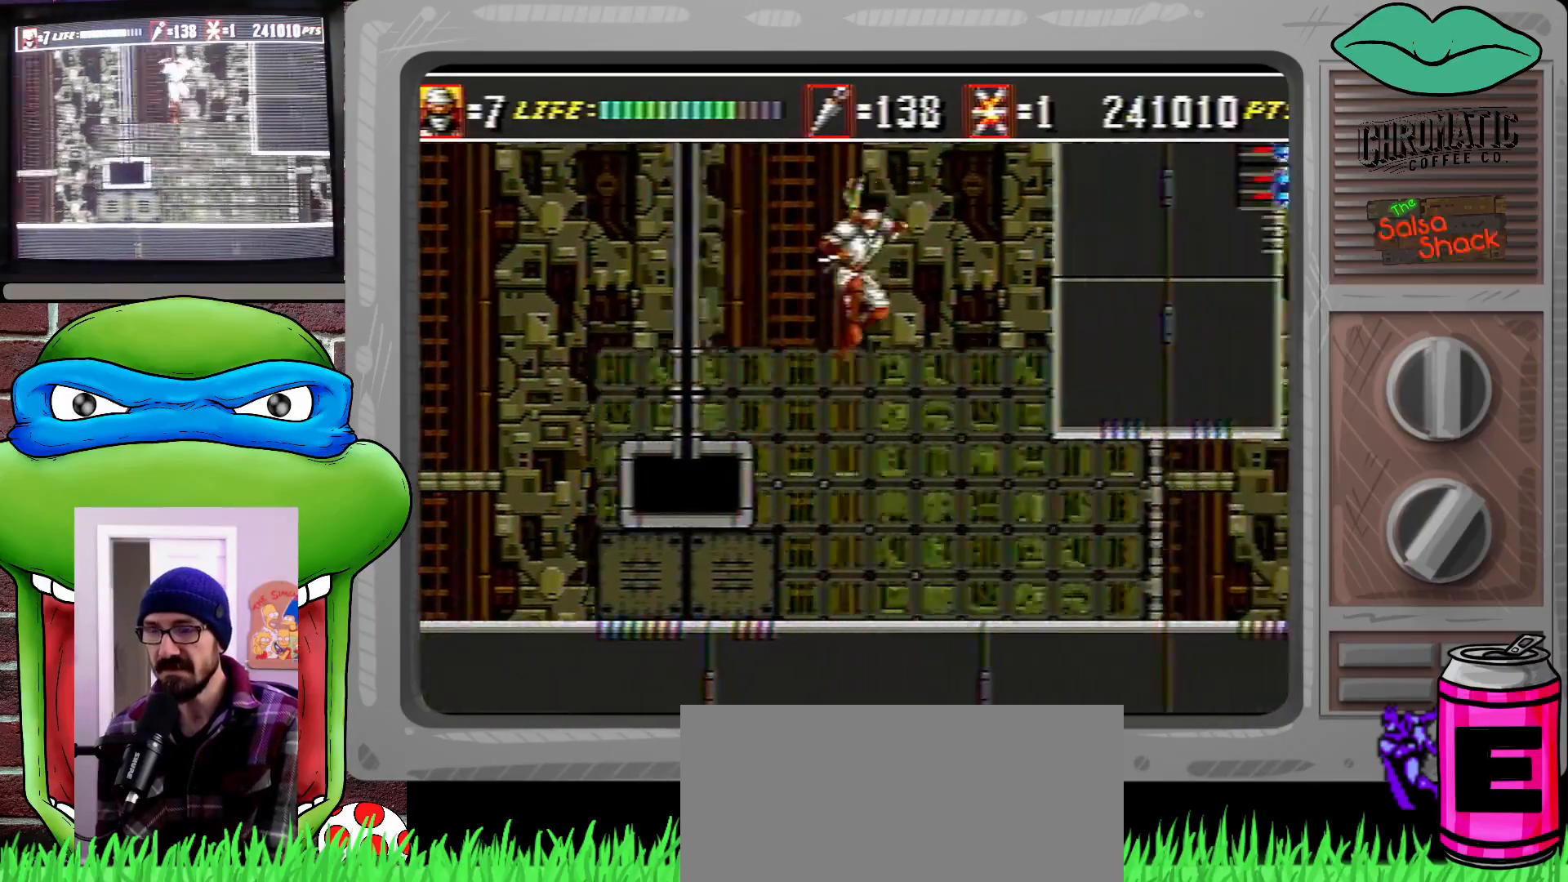
{"buttons": ["DPAD_UP", "DPAD_RIGHT"], "events": [[500, "DPAD_UP", "down"]]}
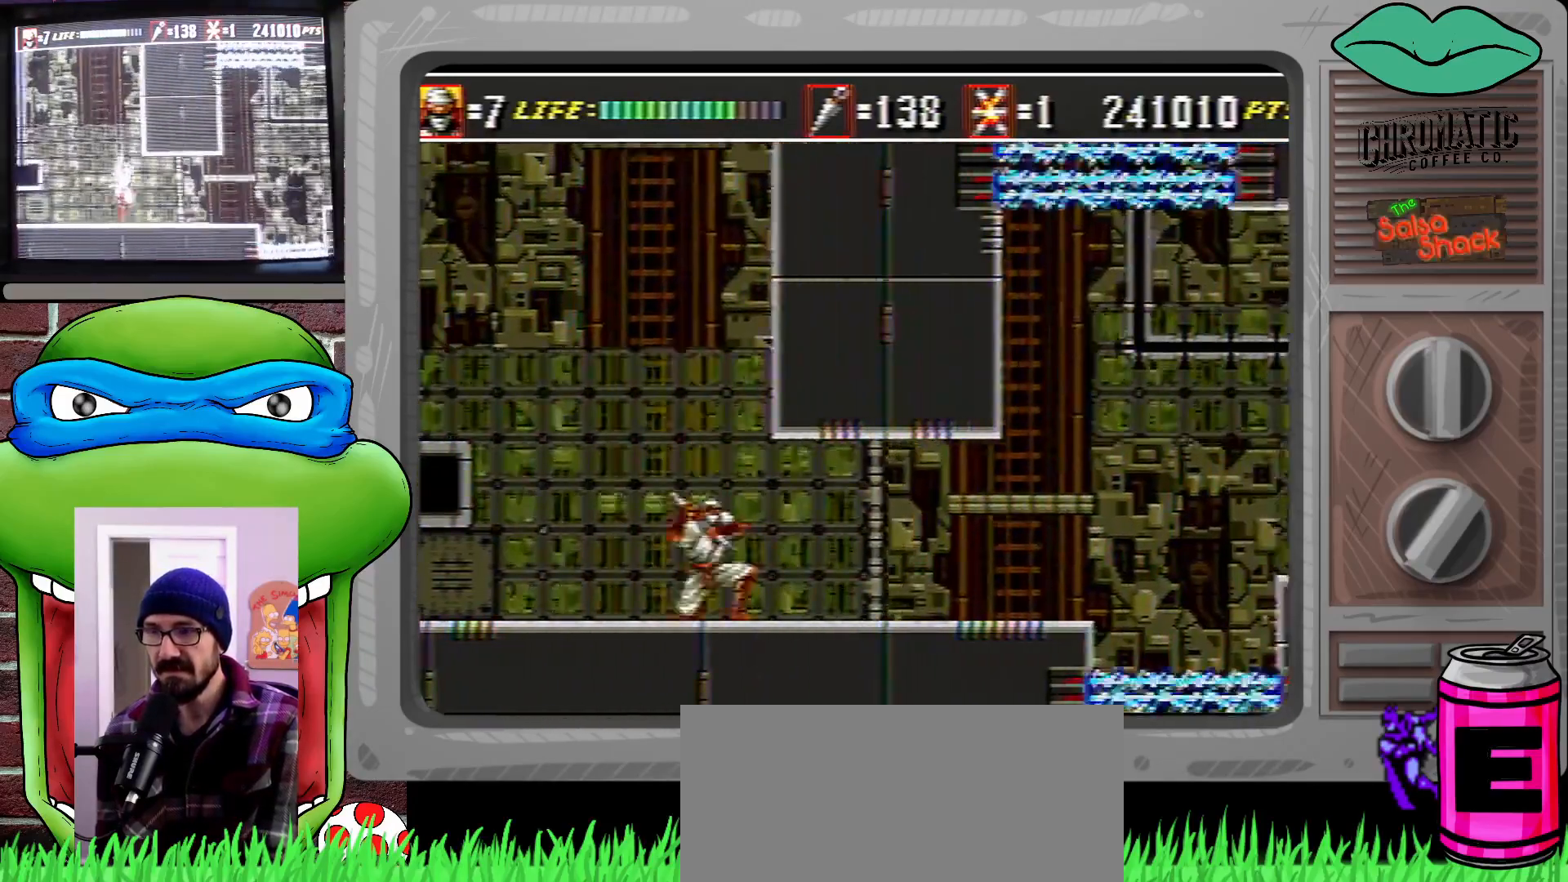
{"buttons": ["DPAD_RIGHT"], "events": [[33, "DPAD_UP", "up"]]}
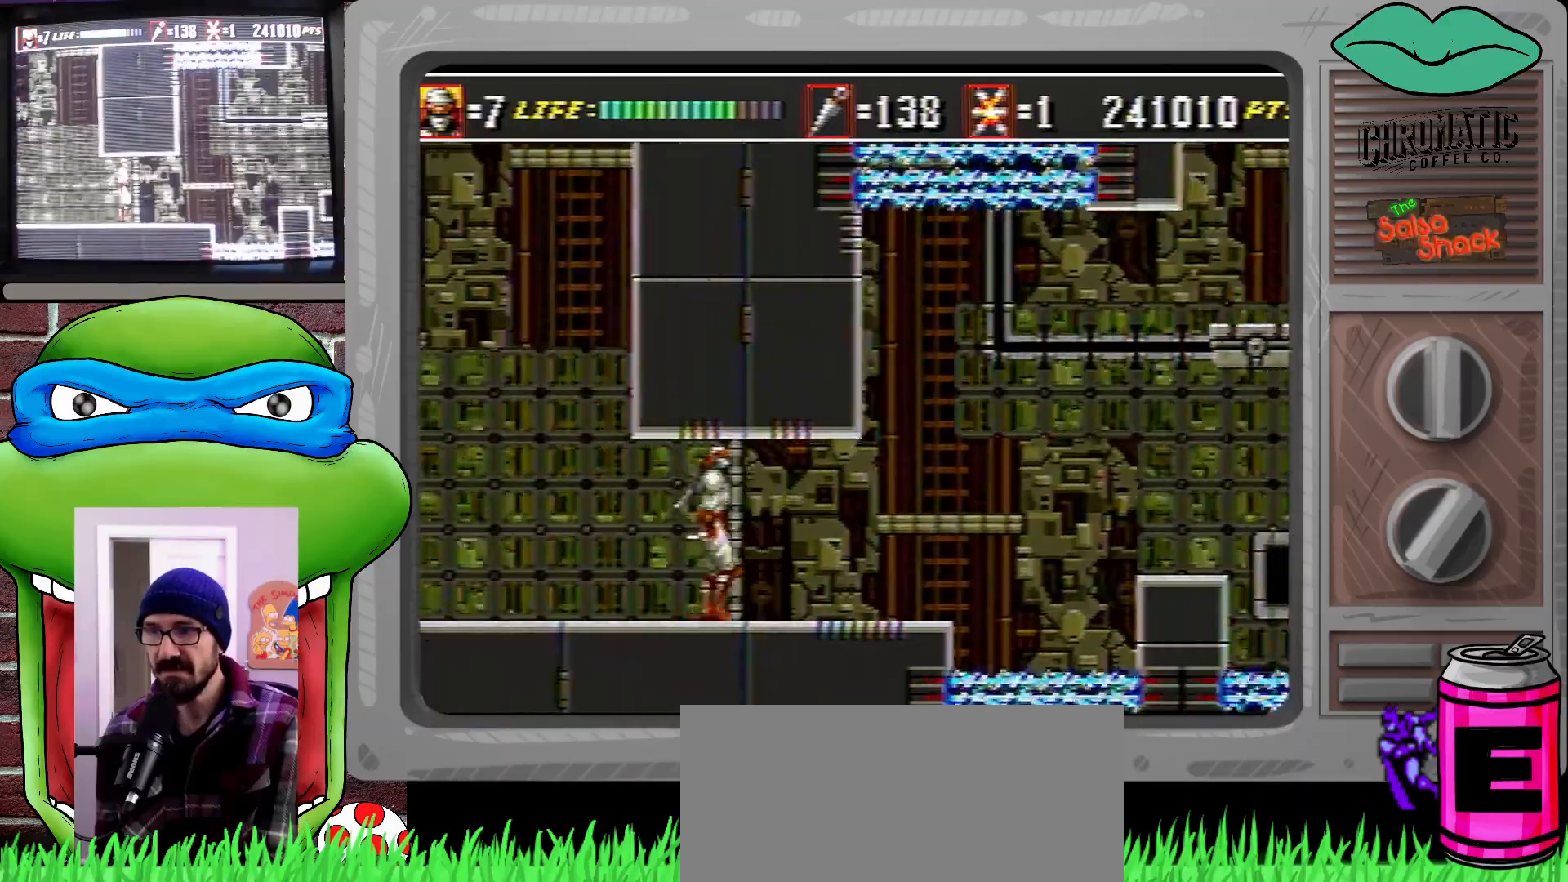
{"buttons": ["DPAD_RIGHT"], "events": []}
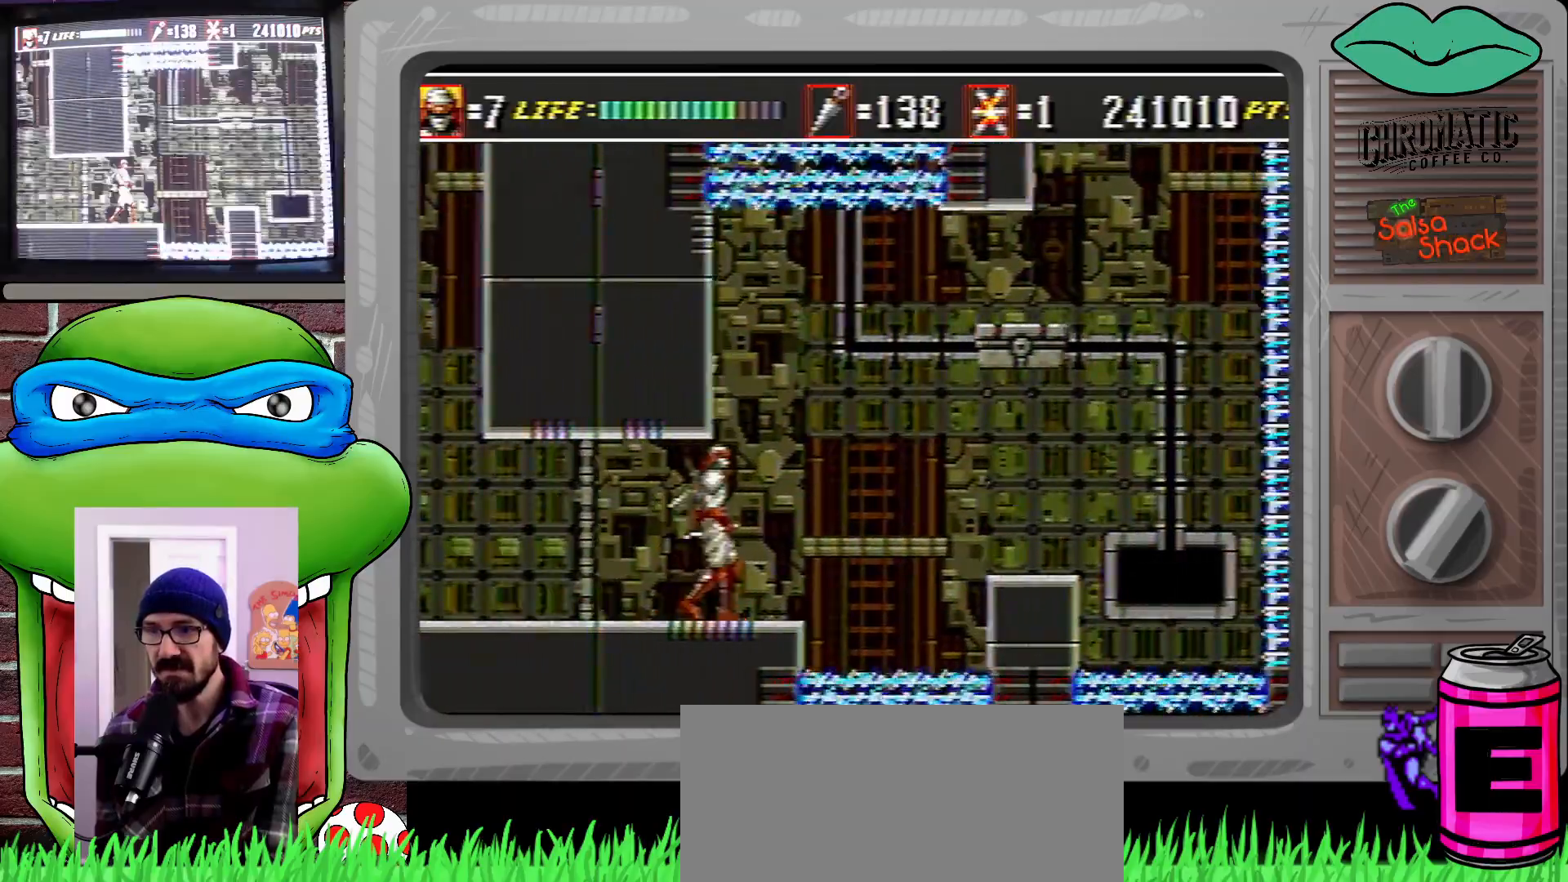
{"buttons": ["DPAD_UP", "DPAD_RIGHT"], "events": [[167, "C", "down"], [300, "DPAD_UP", "down"], [333, "C", "up"]]}
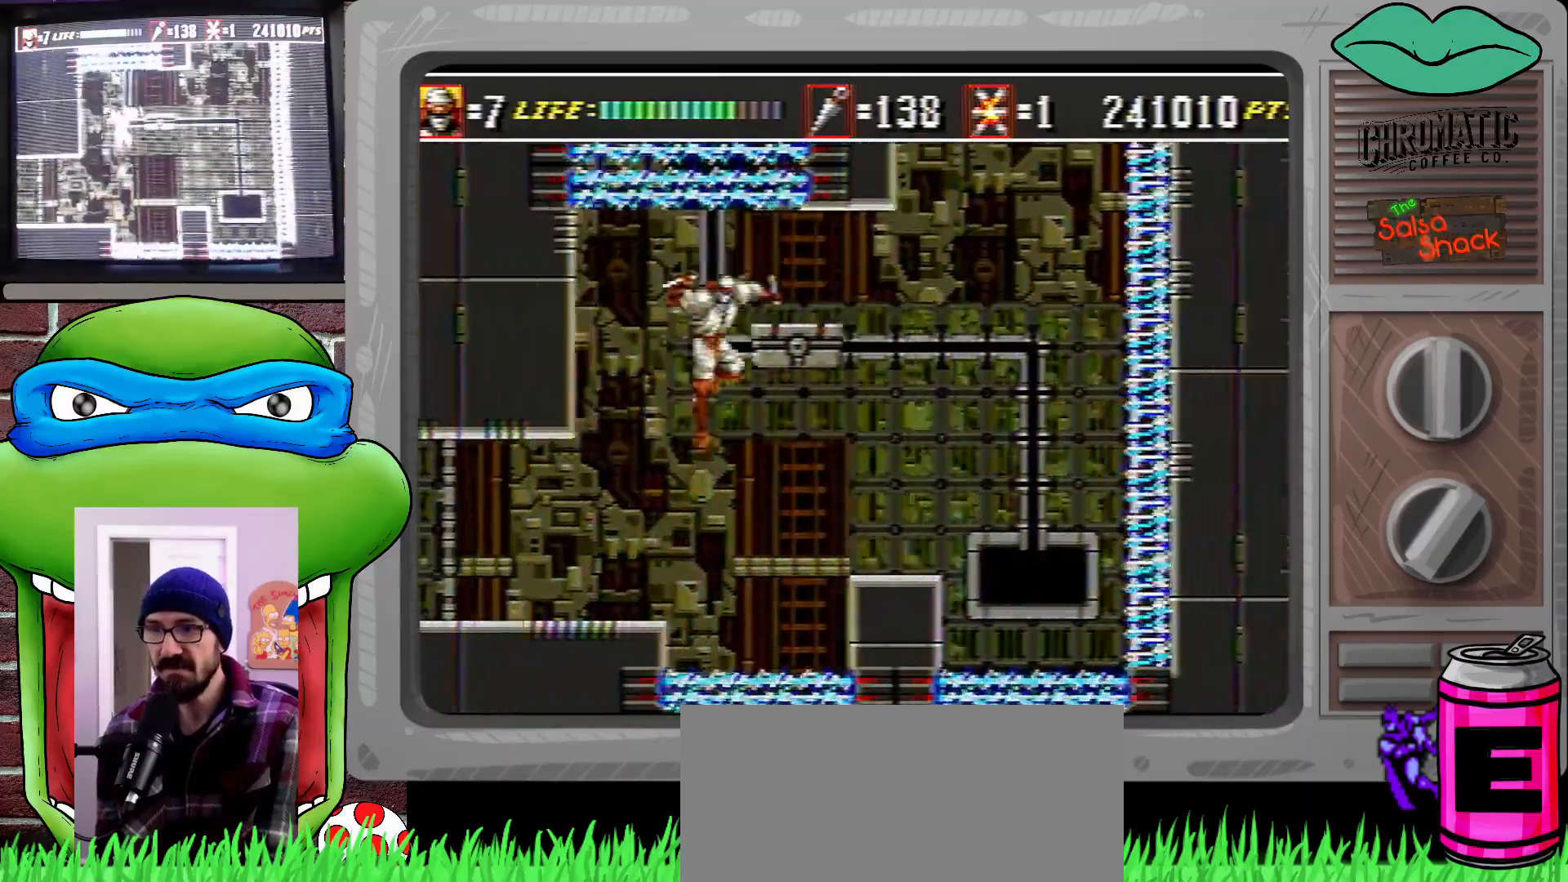
{"buttons": ["DPAD_RIGHT"], "events": [[67, "DPAD_UP", "up"]]}
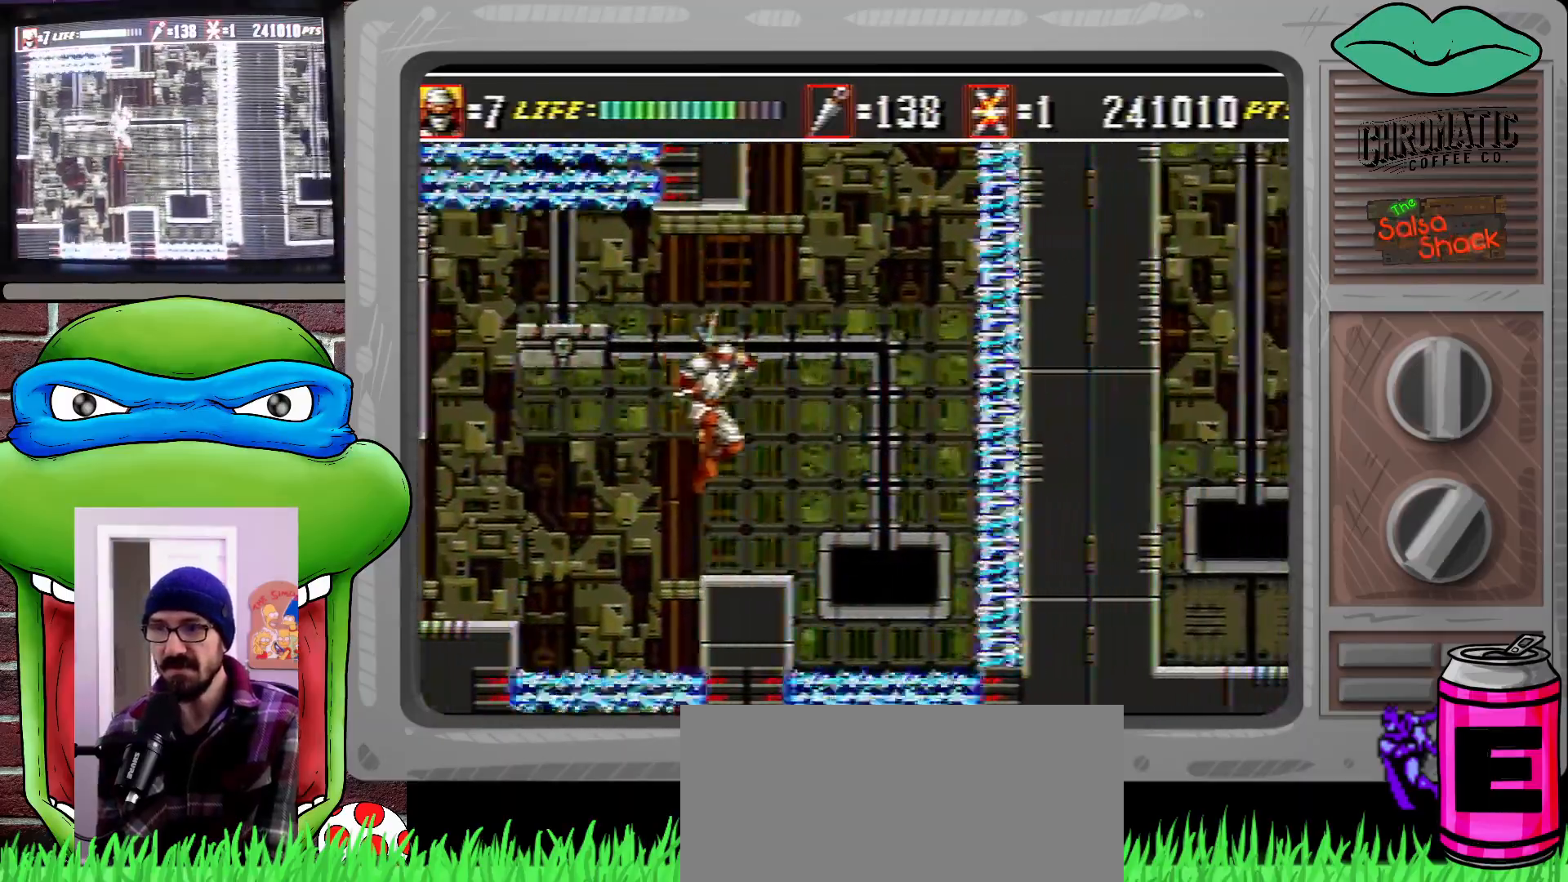
{"buttons": ["DPAD_RIGHT"], "events": [[233, "DPAD_RIGHT", "up"], [467, "DPAD_RIGHT", "down"]]}
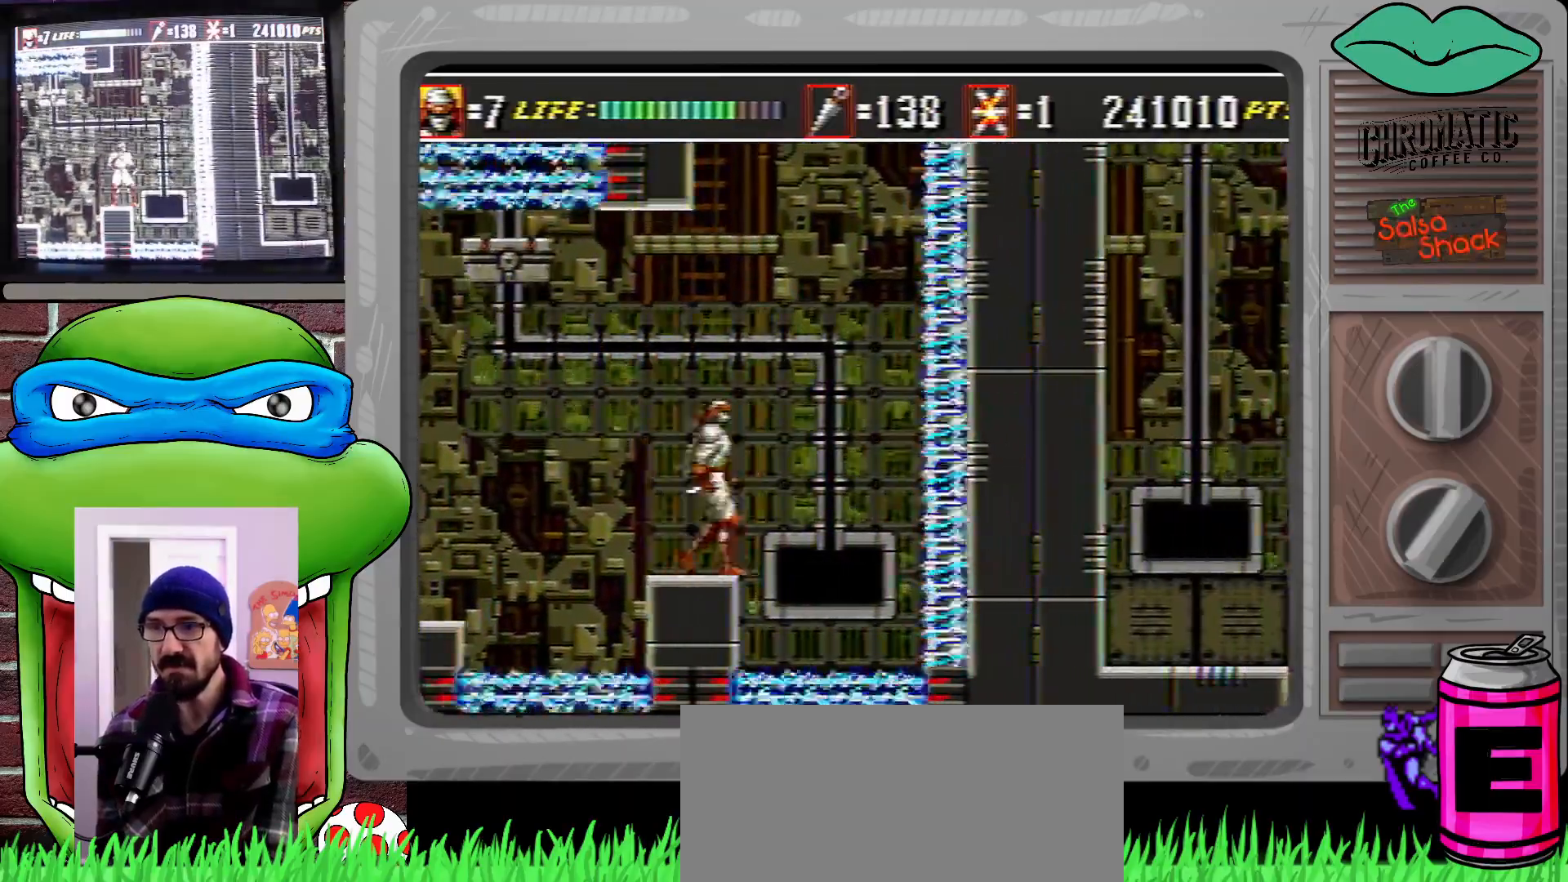
{"buttons": [], "events": [[33, "DPAD_RIGHT", "up"], [200, "C", "down"], [467, "C", "up"]]}
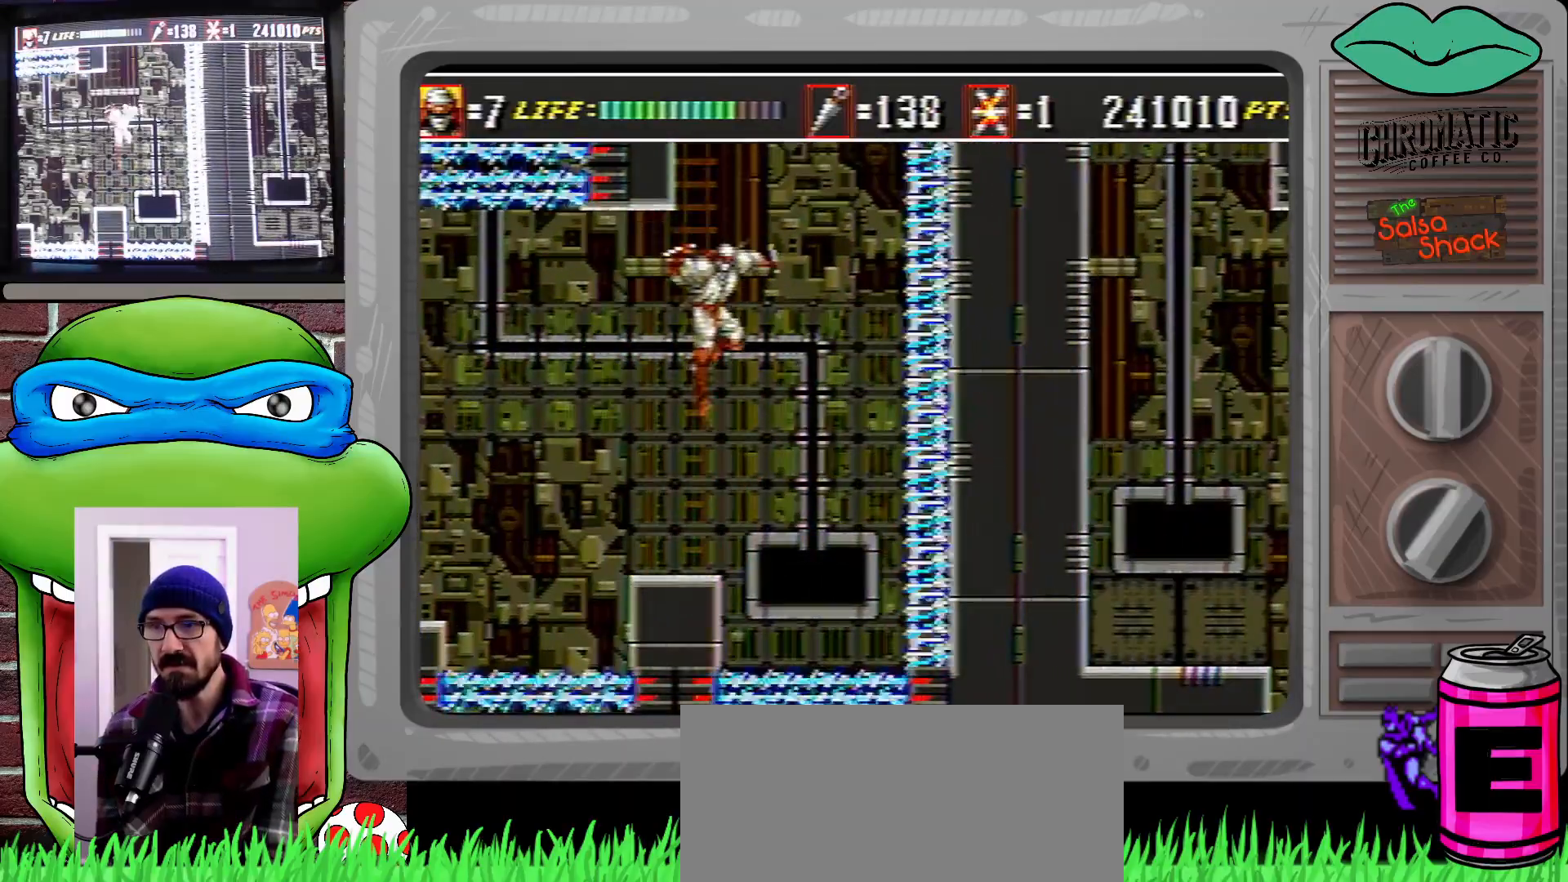
{"buttons": ["C"], "events": [[233, "C", "down"]]}
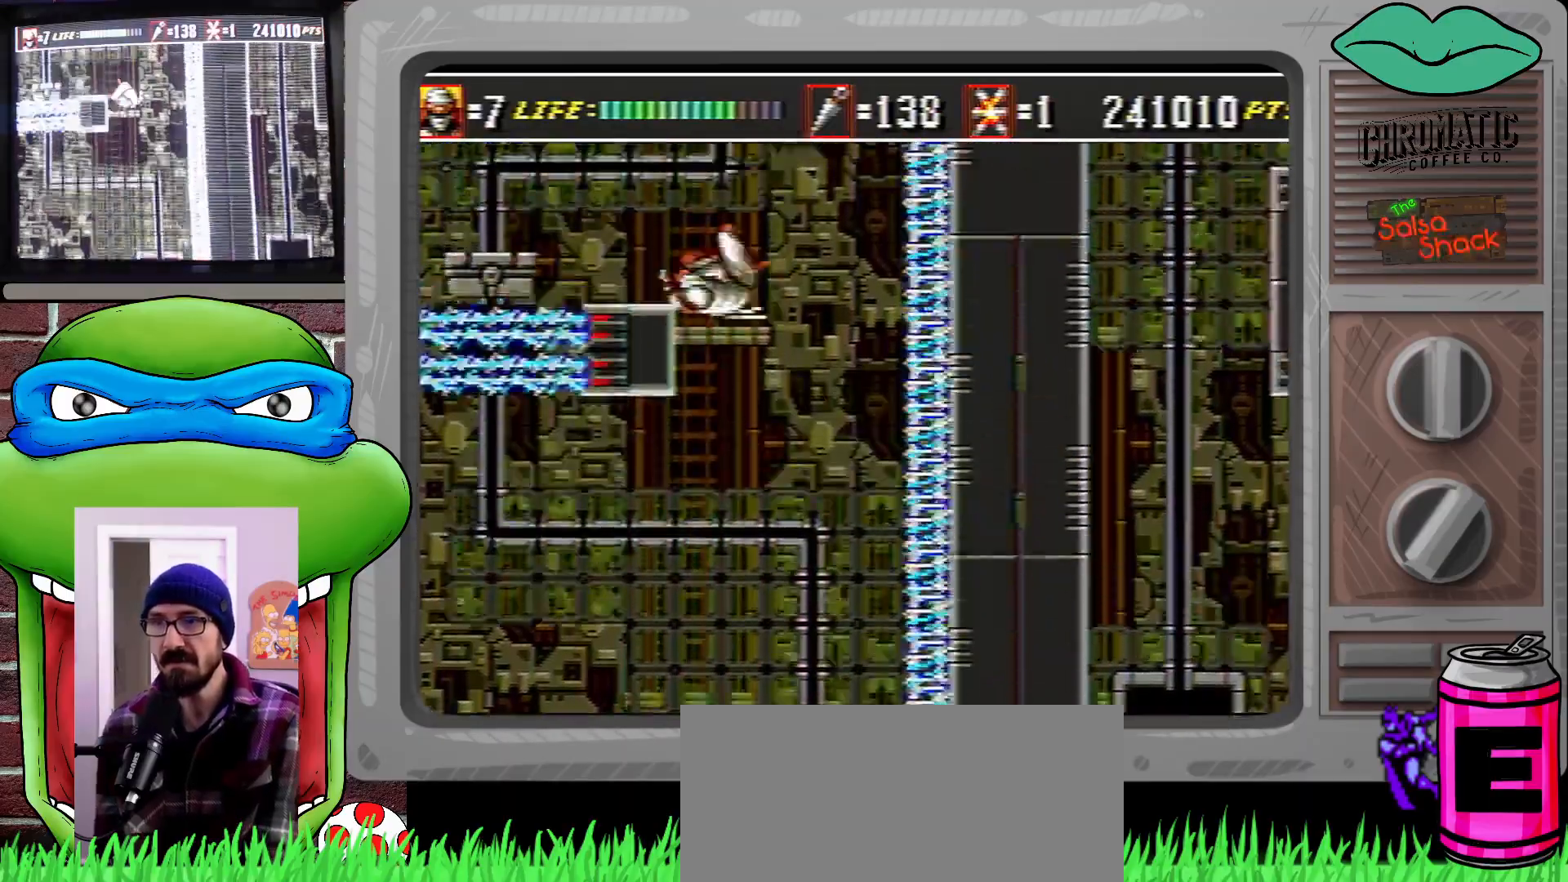
{"buttons": [], "events": [[100, "DPAD_LEFT", "down"], [267, "C", "up"], [467, "DPAD_LEFT", "up"]]}
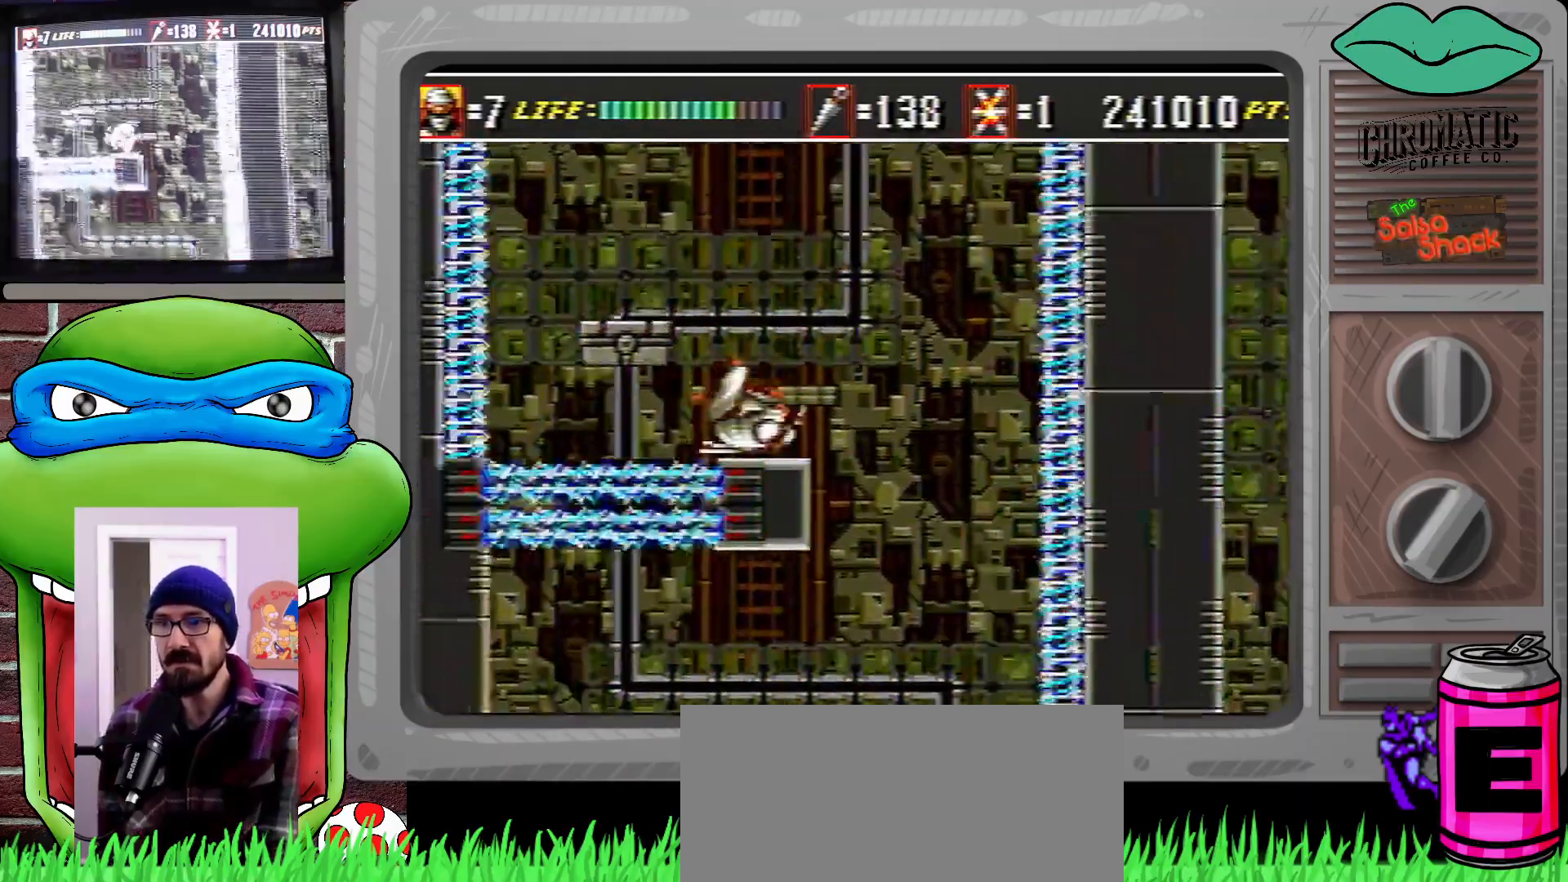
{"buttons": ["C", "DPAD_LEFT"], "events": [[367, "C", "down"], [400, "DPAD_LEFT", "down"]]}
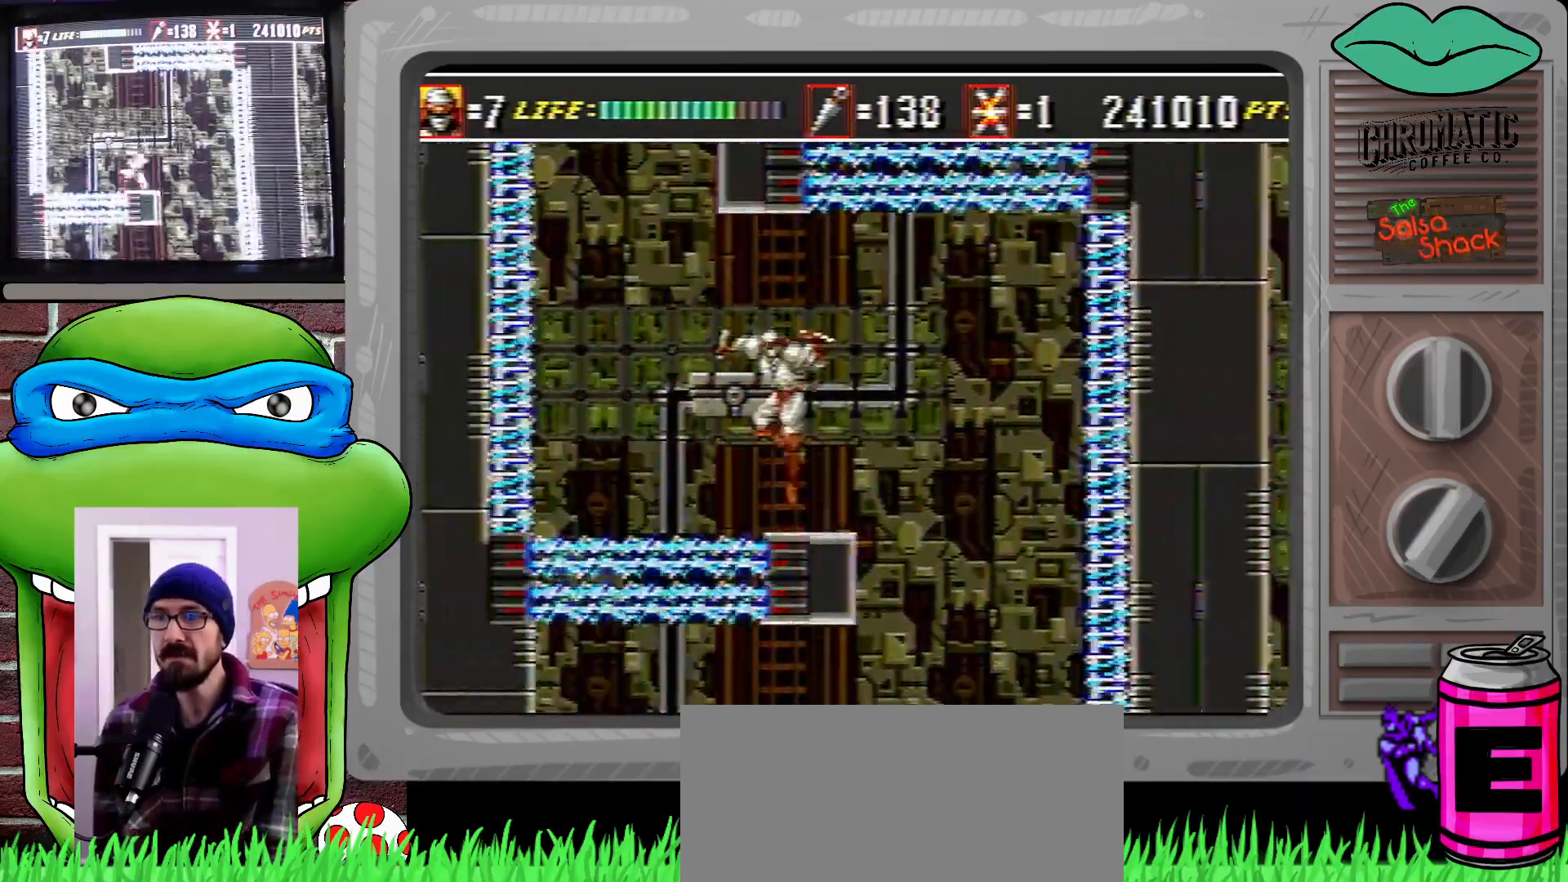
{"buttons": [], "events": [[33, "C", "up"], [133, "DPAD_LEFT", "up"], [167, "DPAD_LEFT", "down"], [400, "DPAD_LEFT", "up"]]}
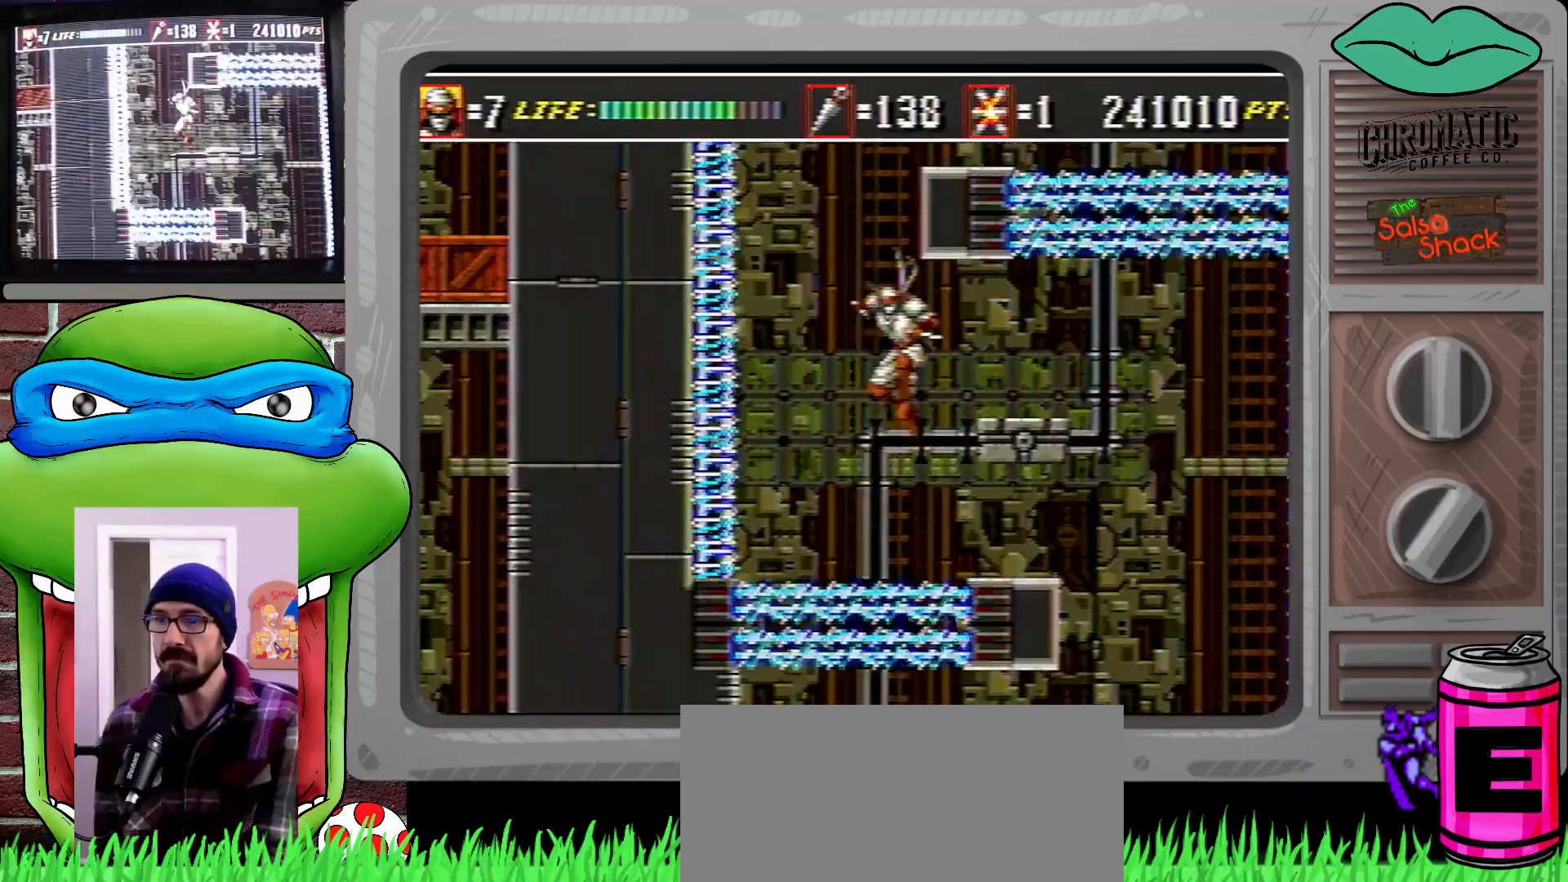
{"buttons": ["DPAD_LEFT"], "events": [[267, "DPAD_LEFT", "down"], [400, "DPAD_LEFT", "up"], [500, "DPAD_LEFT", "down"]]}
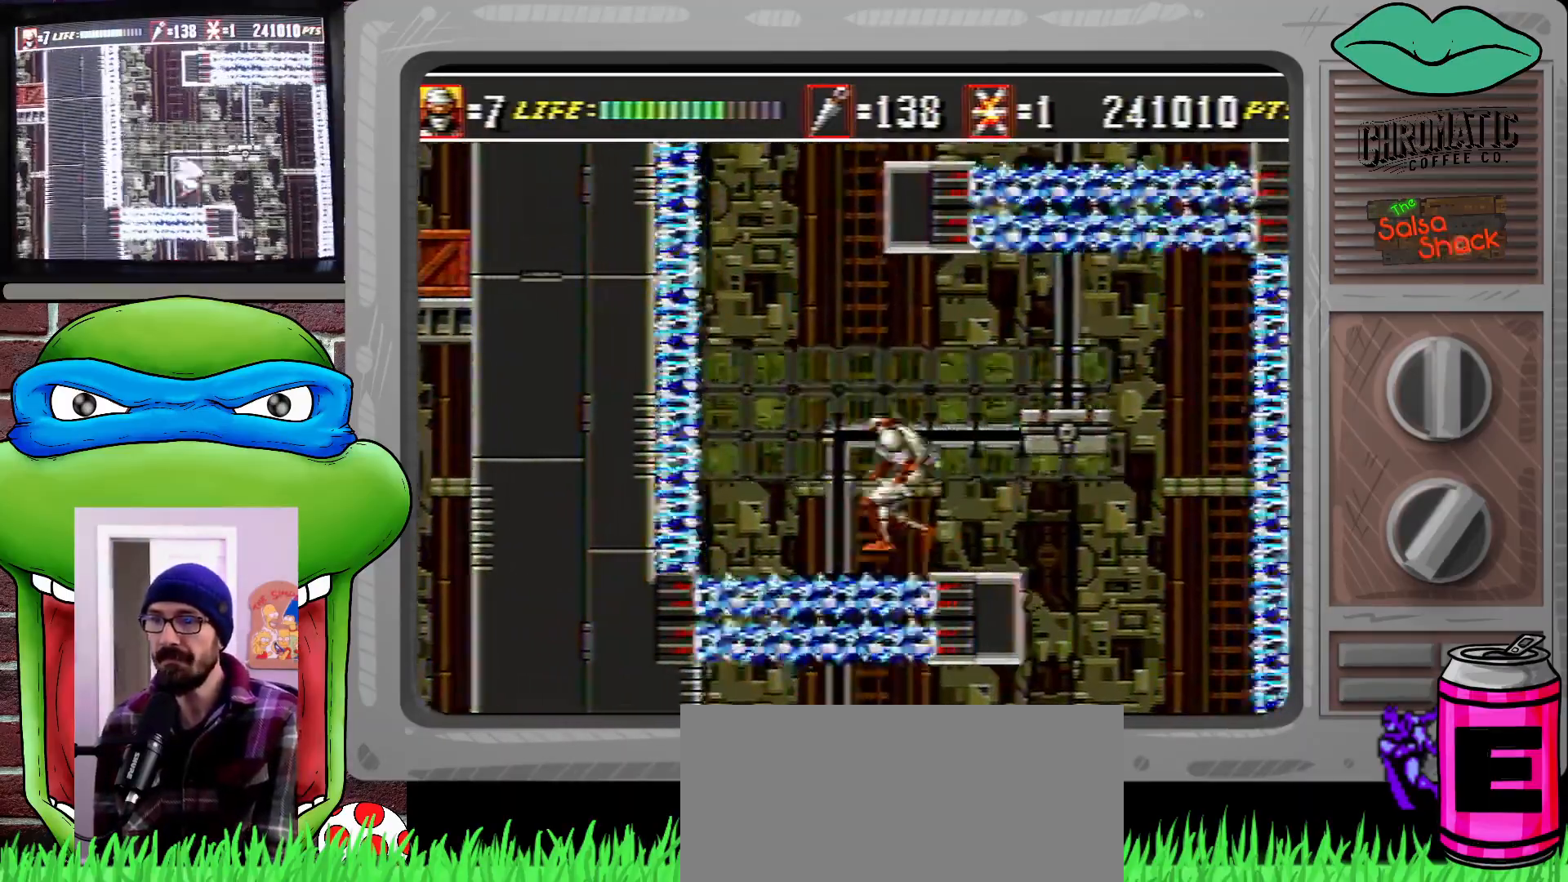
{"buttons": ["C"], "events": [[333, "DPAD_LEFT", "up"], [400, "C", "down"]]}
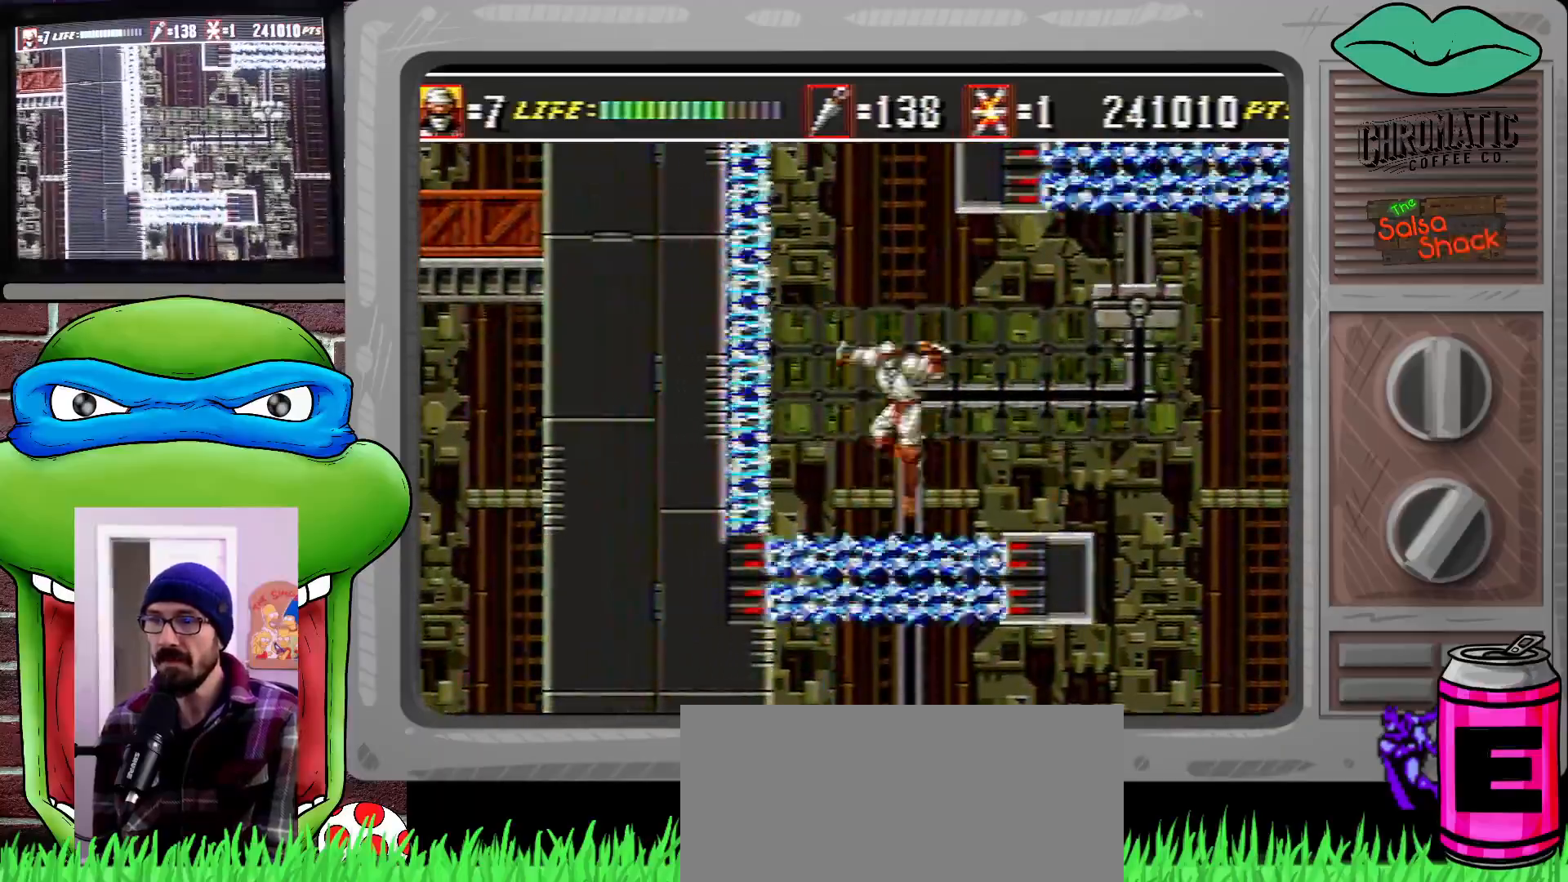
{"buttons": ["C"], "events": [[167, "C", "up"], [500, "C", "down"]]}
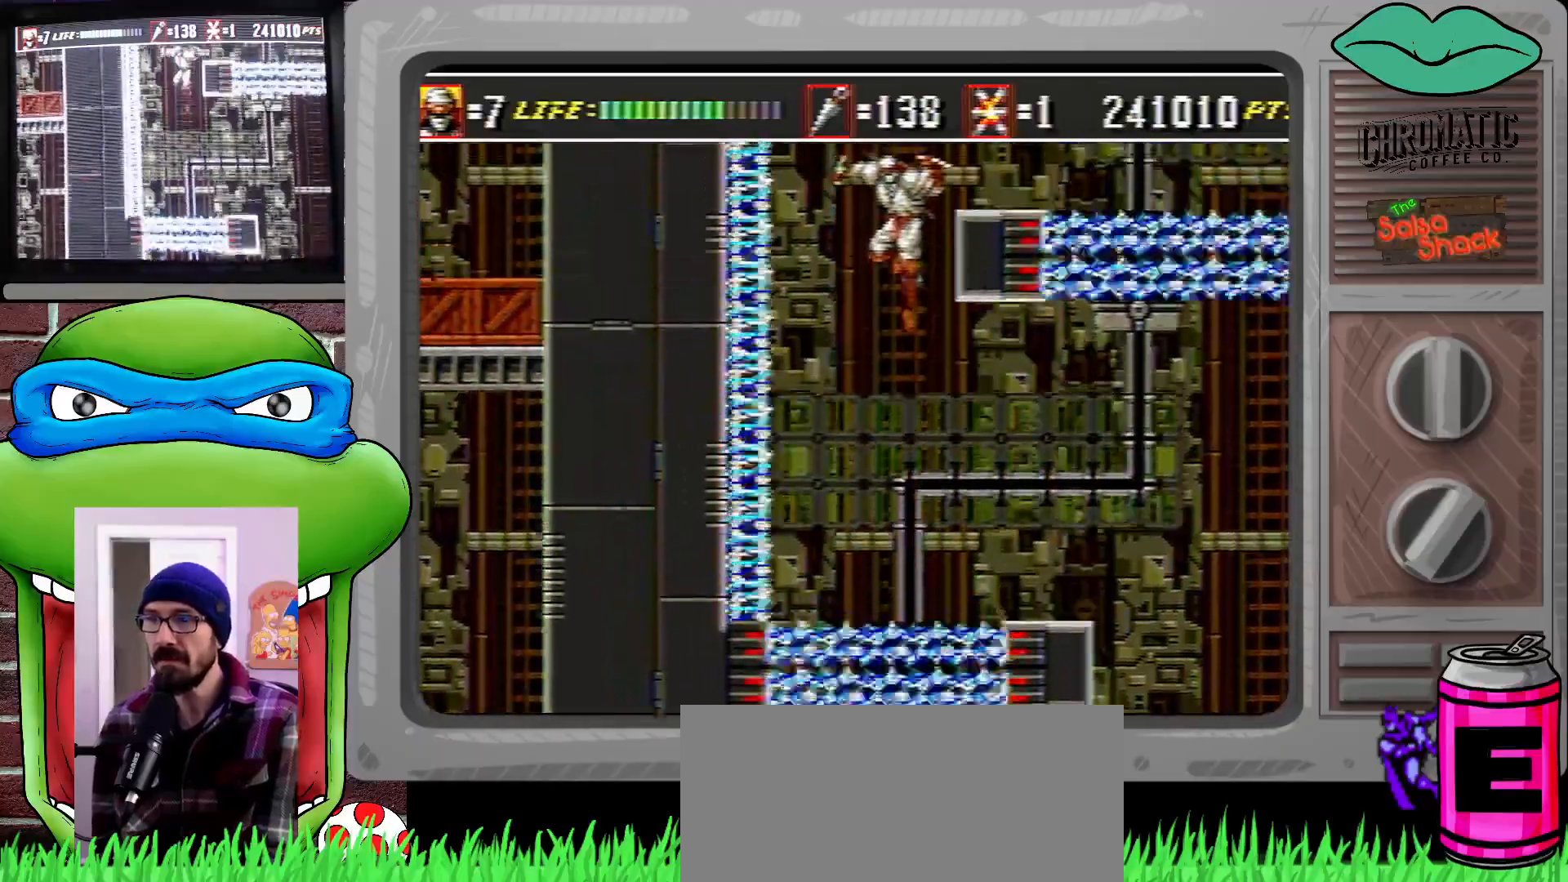
{"buttons": ["DPAD_UP", "DPAD_RIGHT"], "events": [[233, "DPAD_RIGHT", "down"], [267, "DPAD_UP", "down"], [333, "C", "up"], [433, "DPAD_UP", "up"], [467, "DPAD_UP", "down"]]}
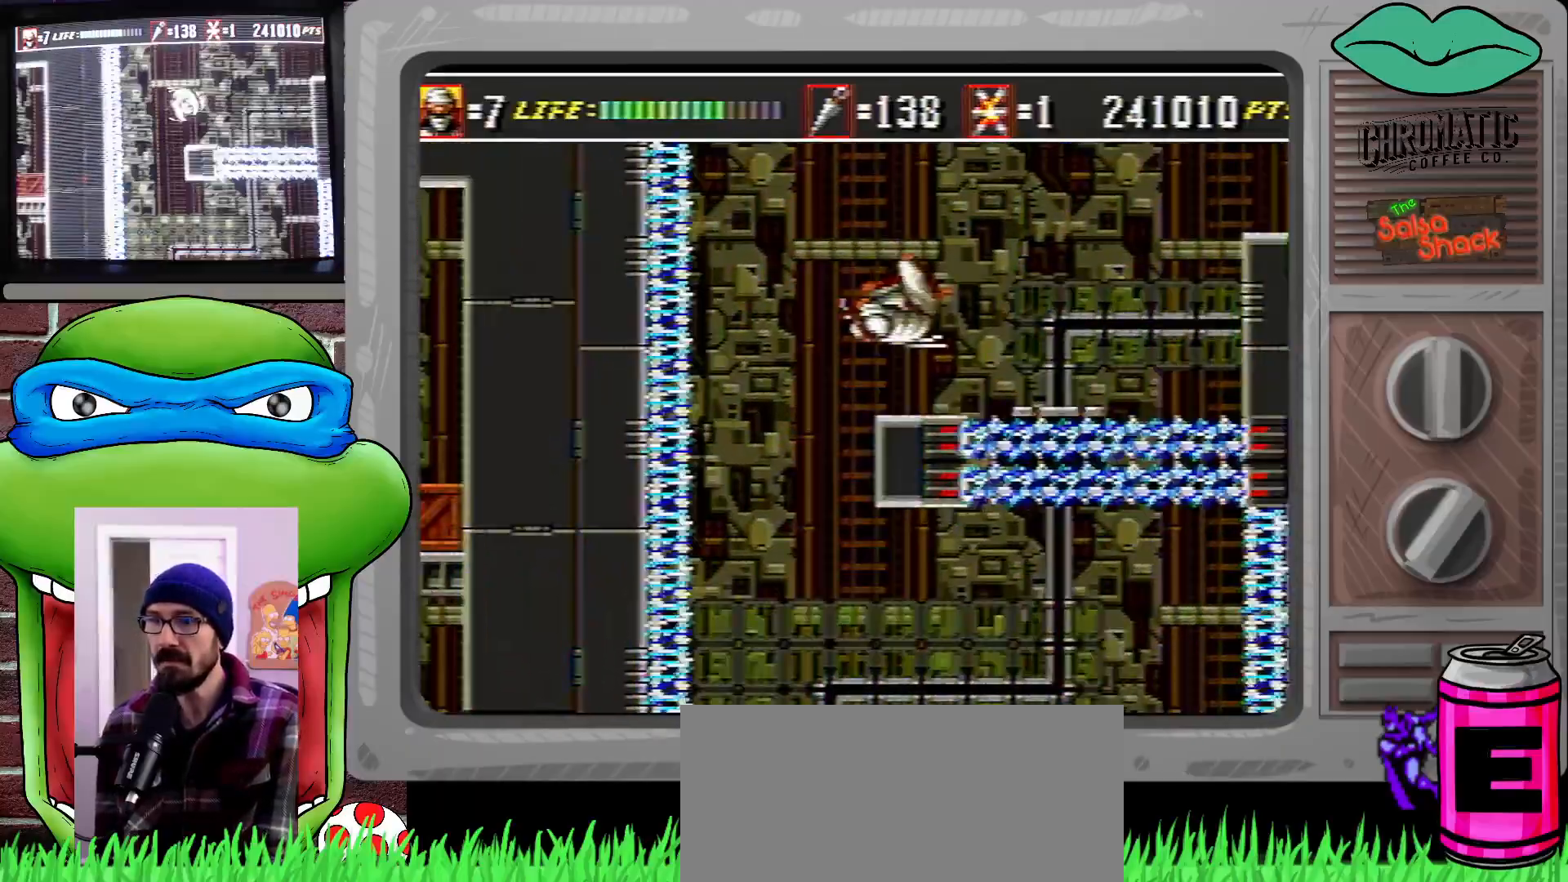
{"buttons": ["DPAD_UP", "DPAD_RIGHT"], "events": [[33, "DPAD_RIGHT", "up"], [33, "DPAD_UP", "up"], [333, "C", "down"], [333, "DPAD_RIGHT", "down"], [500, "C", "up"], [500, "DPAD_UP", "down"]]}
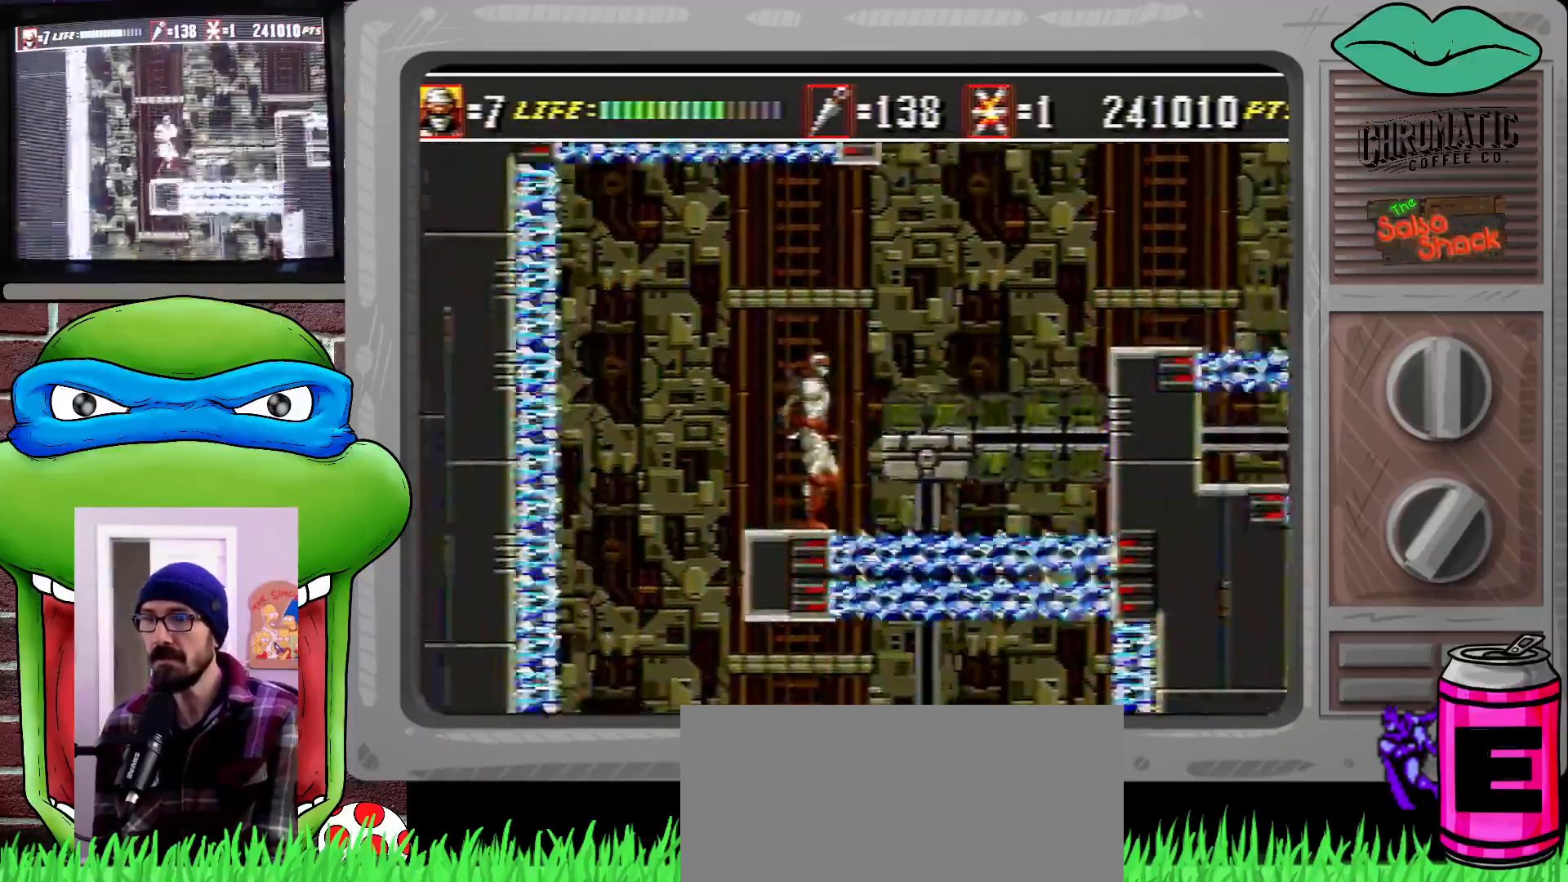
{"buttons": ["DPAD_UP", "DPAD_RIGHT"], "events": [[167, "C", "down"], [167, "DPAD_RIGHT", "up"], [167, "DPAD_UP", "up"], [267, "C", "up"], [267, "DPAD_RIGHT", "down"], [267, "DPAD_UP", "down"], [367, "DPAD_UP", "up"], [467, "DPAD_UP", "down"]]}